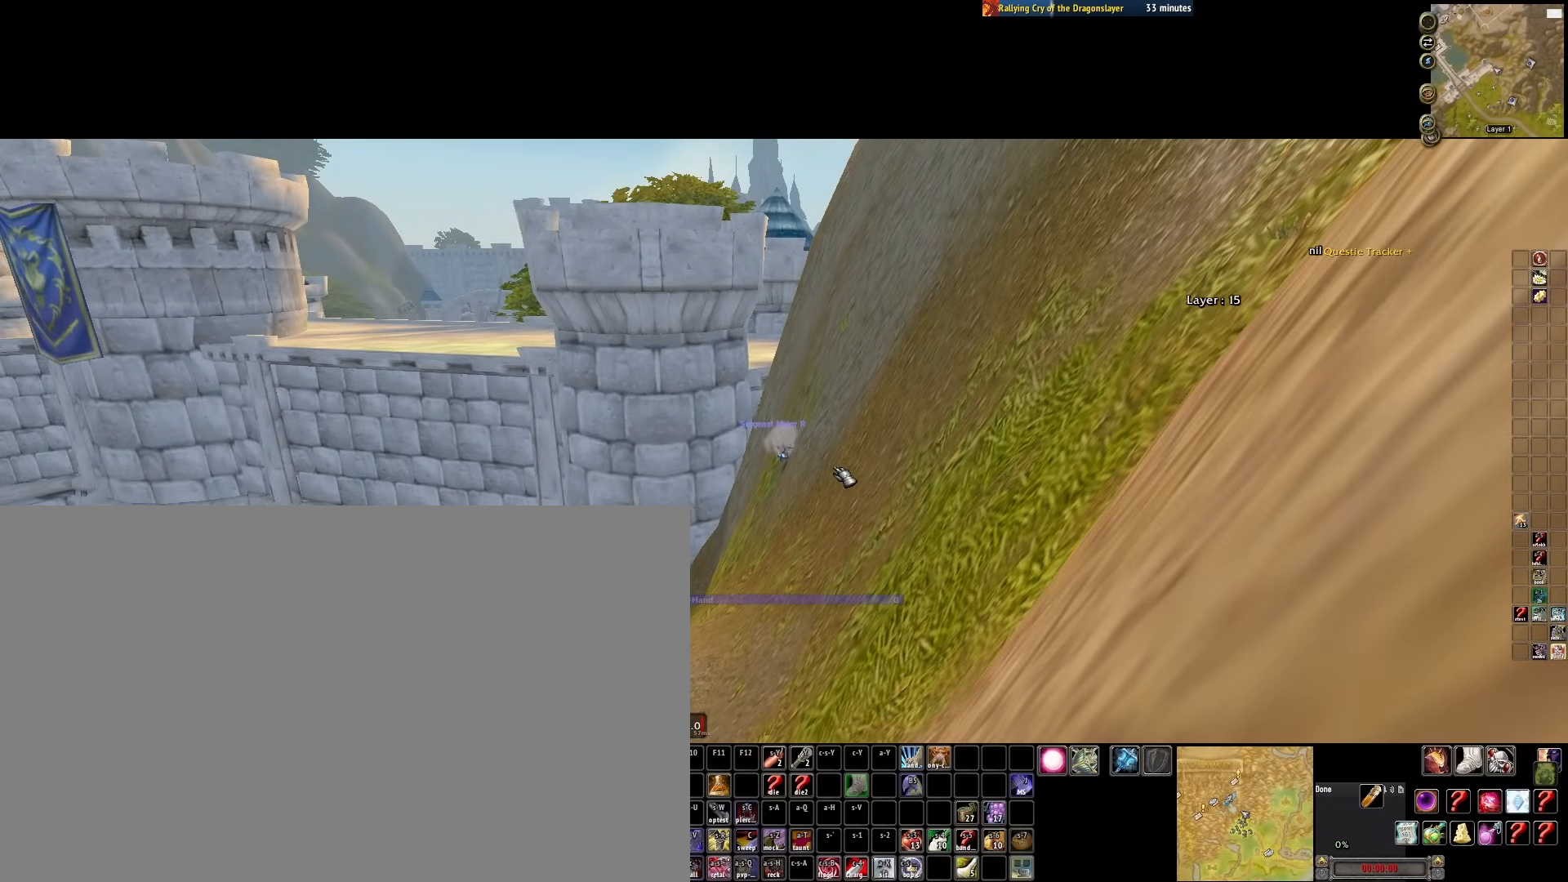
Gameplay with keyboard and mouse; each line is a JSON object with the keys and mouse buttons held at the frame after it. "events" lists presses ("down") and releases ("up") of "1", "2", "3", "4", "5", "a", "alt", "c", "ctrl", "d", "e", "f", "q", "r", "s", "shift", "space", "tab", "v", "w", "x", "z", "mouse_left", "mouse_middle", "mouse_right", "mouse_wheel_up" and "mouse_wheel_down" between this image and that frame as [ms after this image, input, new state], when the widget could be followed in between. "mouse_left", "mouse_middle", "mouse_right", "mouse_wheel_up", "mouse_wheel_down" = the "left", "middle", "right", "wheel_up", "wheel_down" buttons of the "mouse" list. No other keys are recorded. Mouse movement is not recorded.
{"keys": [], "mouse": [], "events": []}
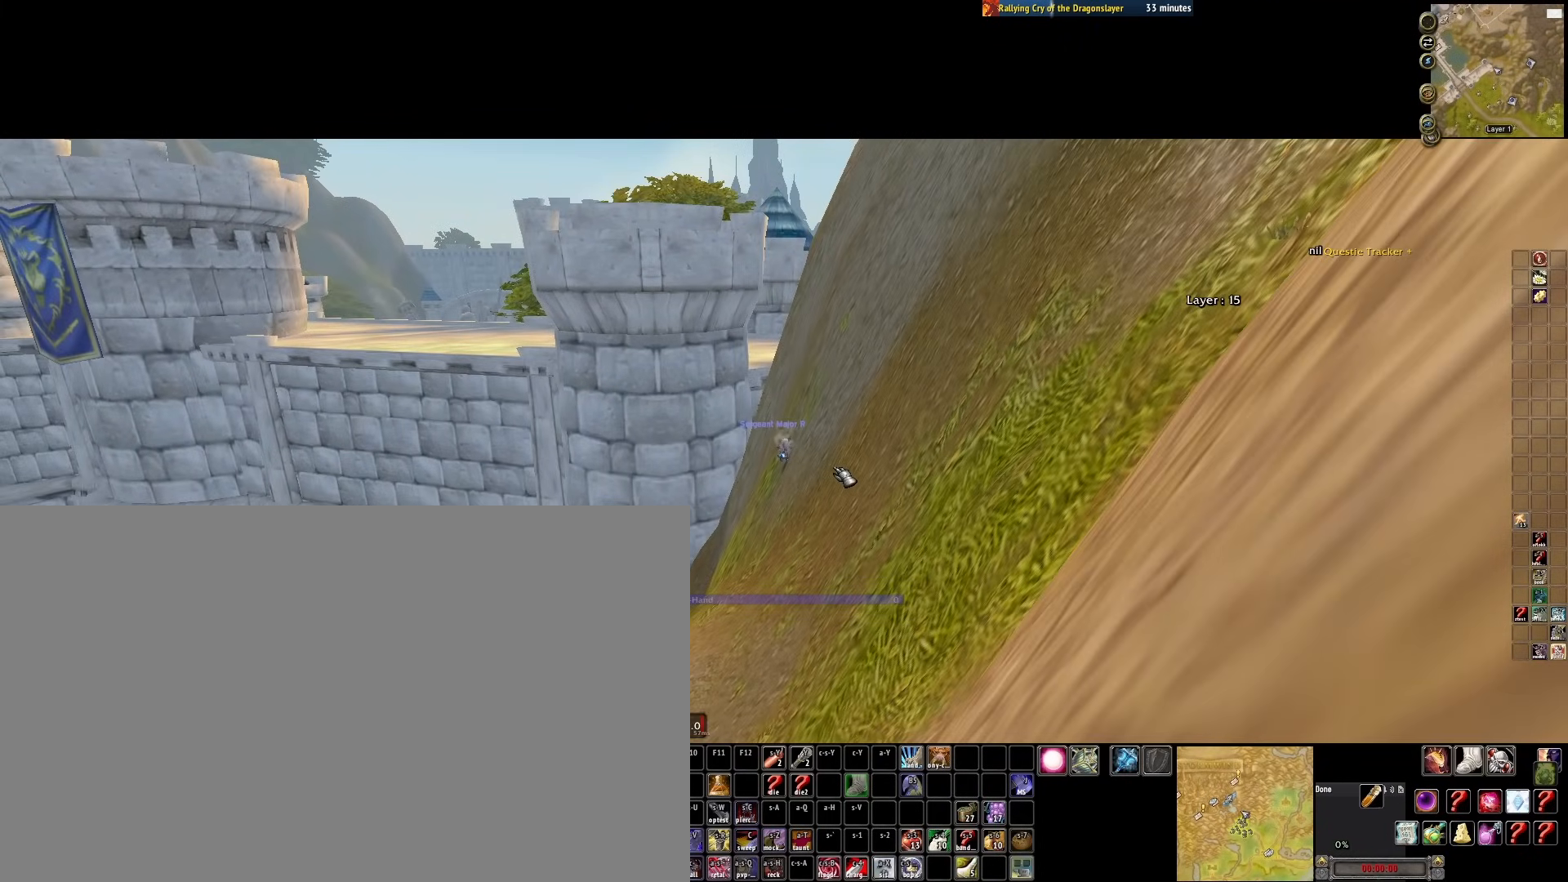
{"keys": [], "mouse": [], "events": []}
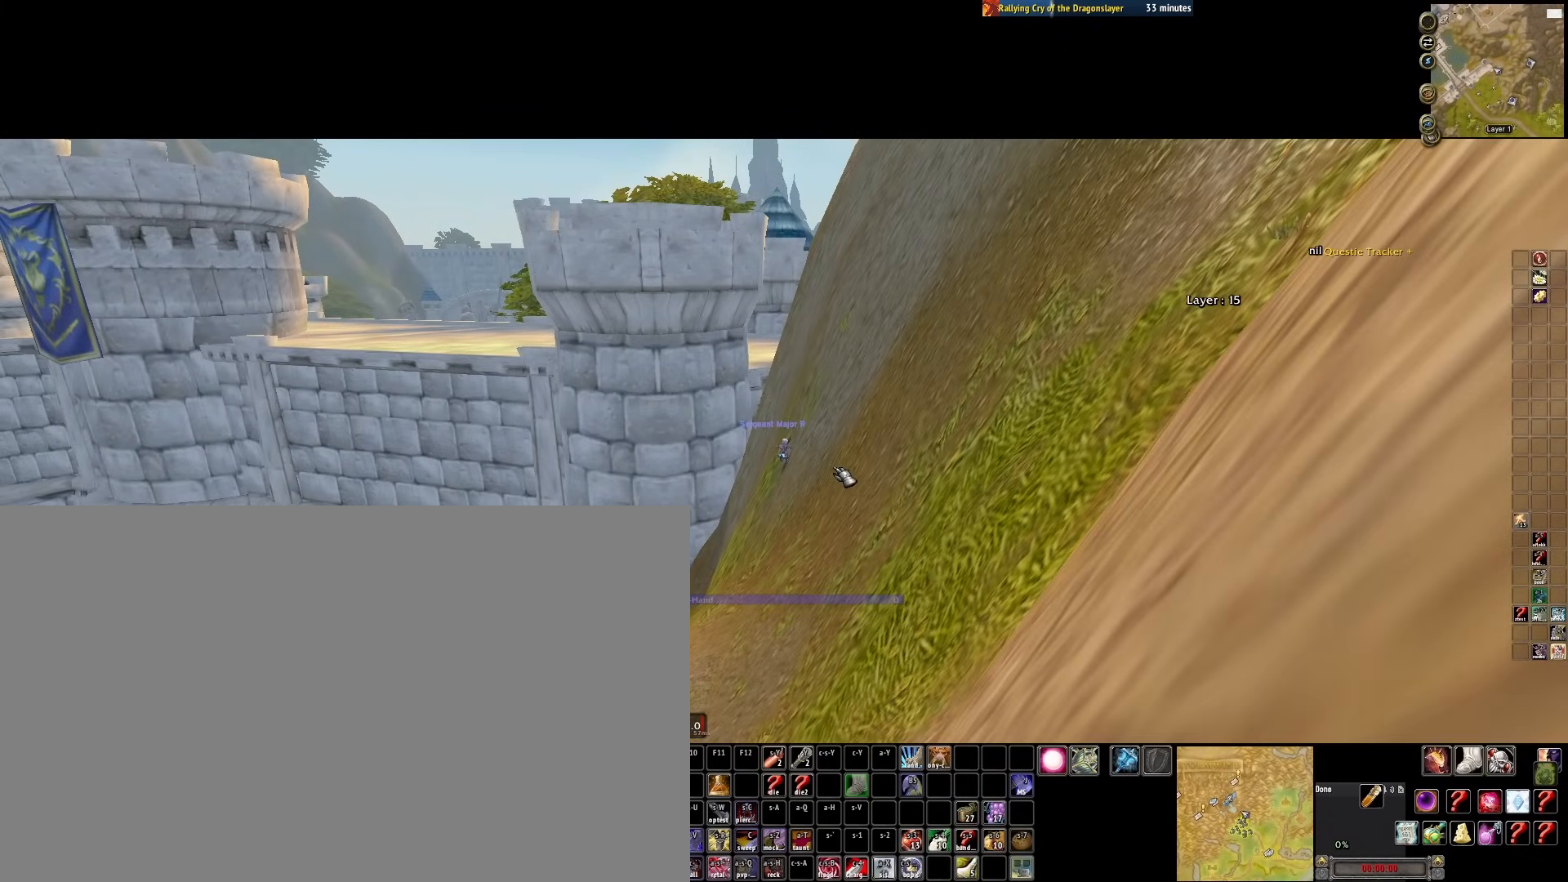
{"keys": [], "mouse": [], "events": []}
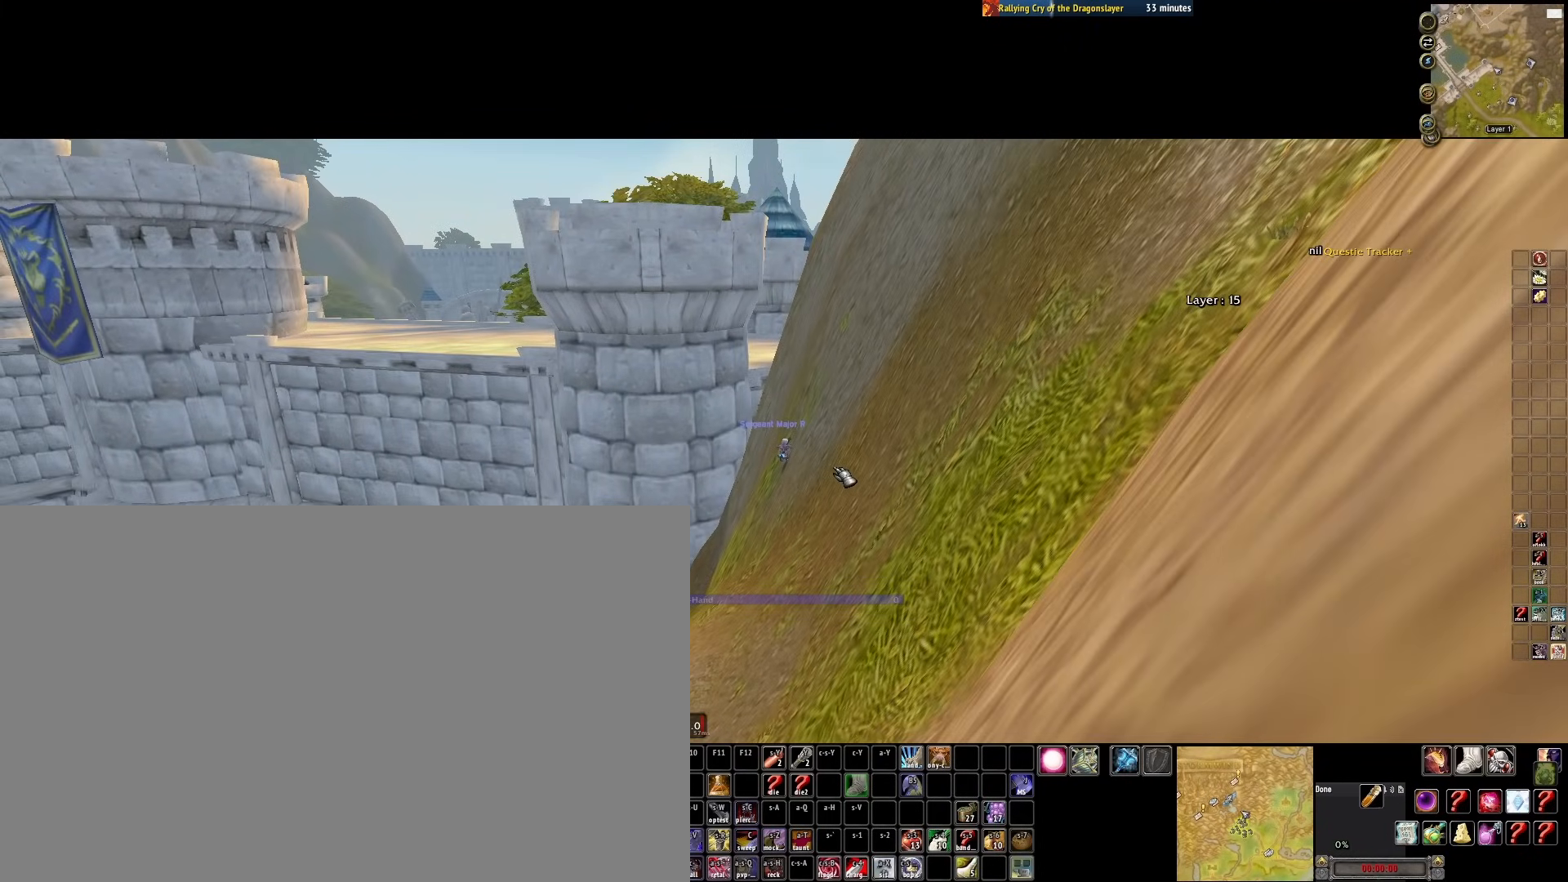
{"keys": [], "mouse": [], "events": []}
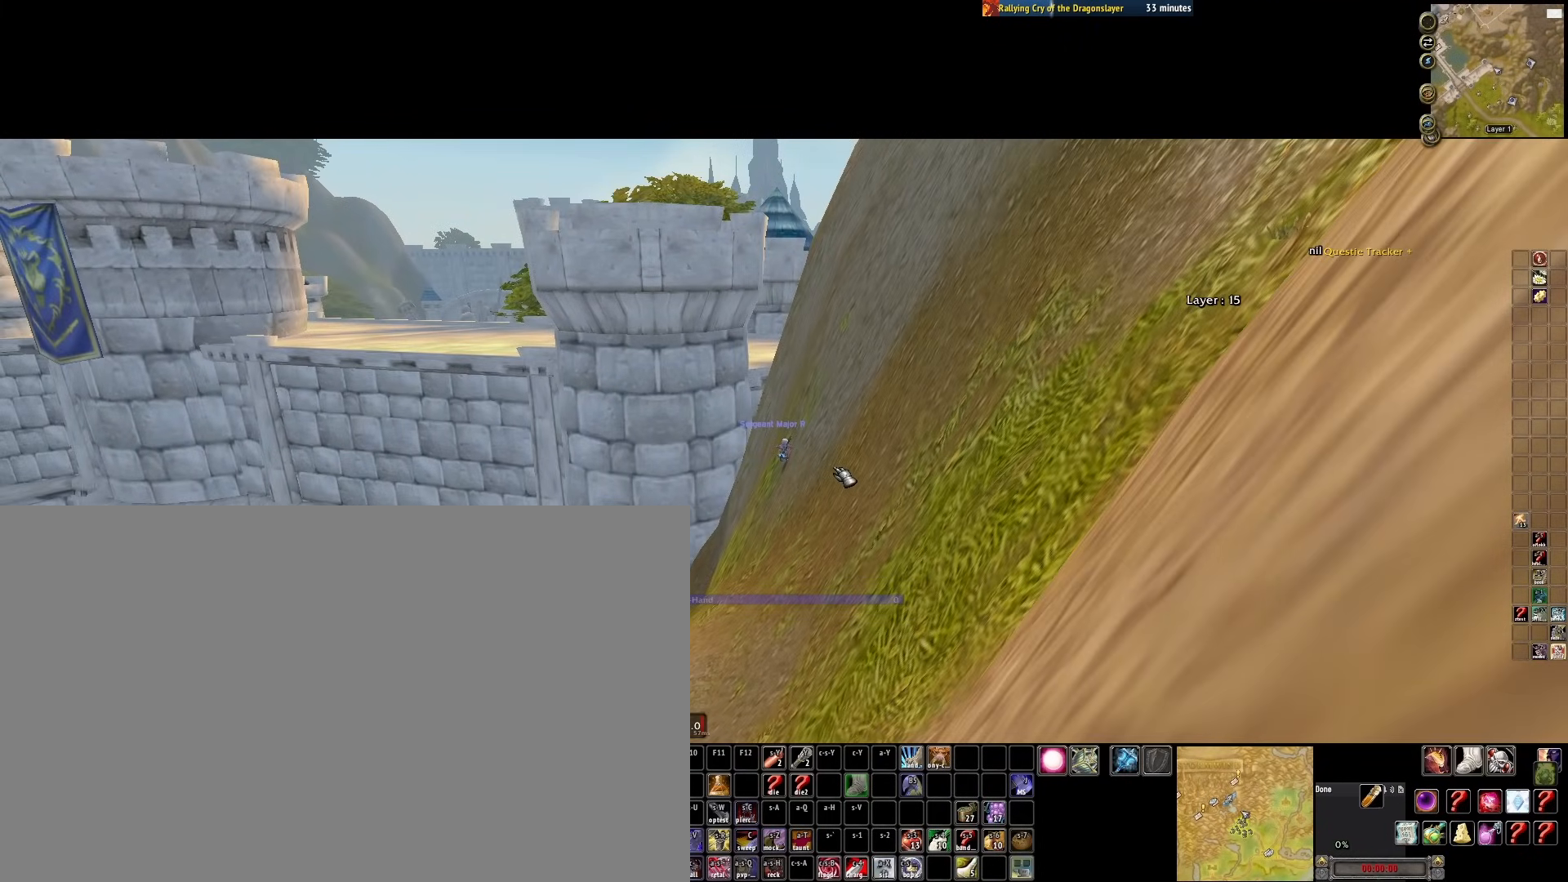
{"keys": [], "mouse": [], "events": []}
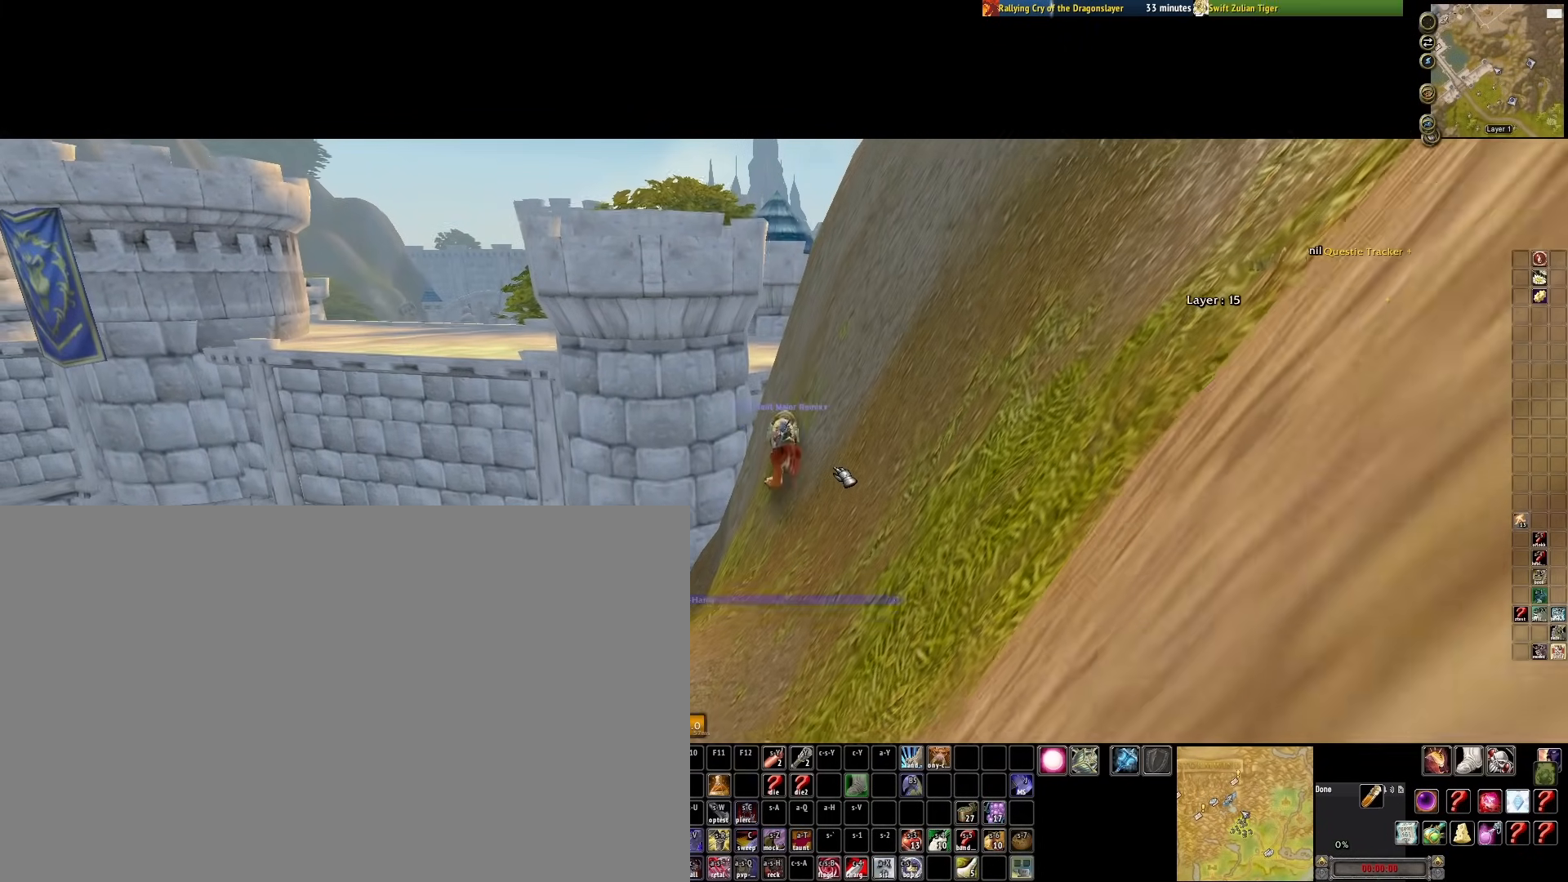
{"keys": [], "mouse": [], "events": [[400, "e", "down"], [400, "space", "down"], [450, "e", "up"], [450, "space", "up"]]}
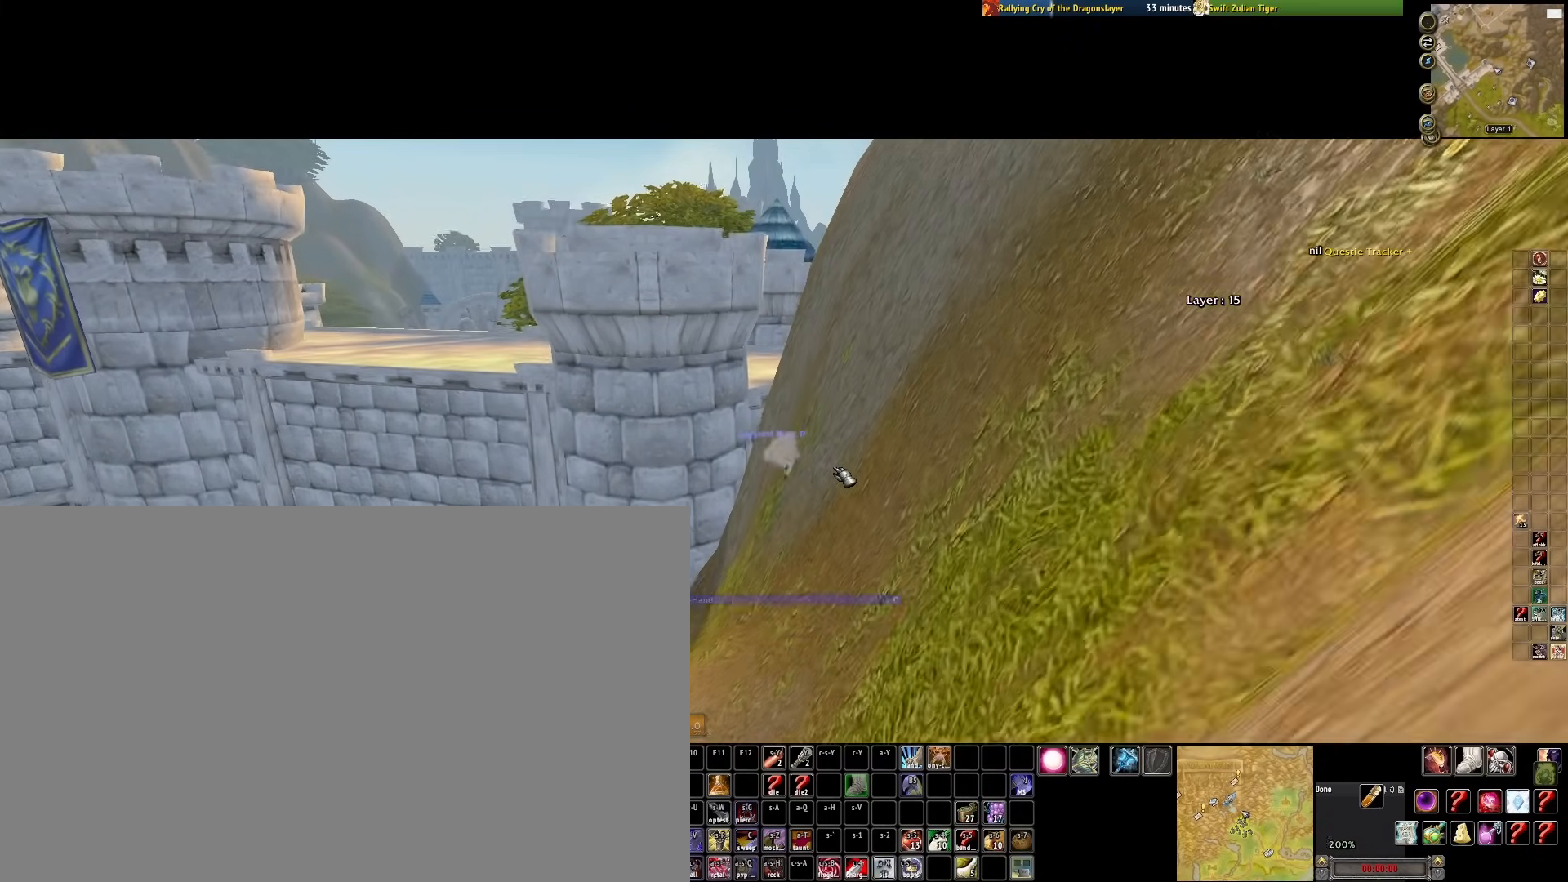
{"keys": [], "mouse": [], "events": []}
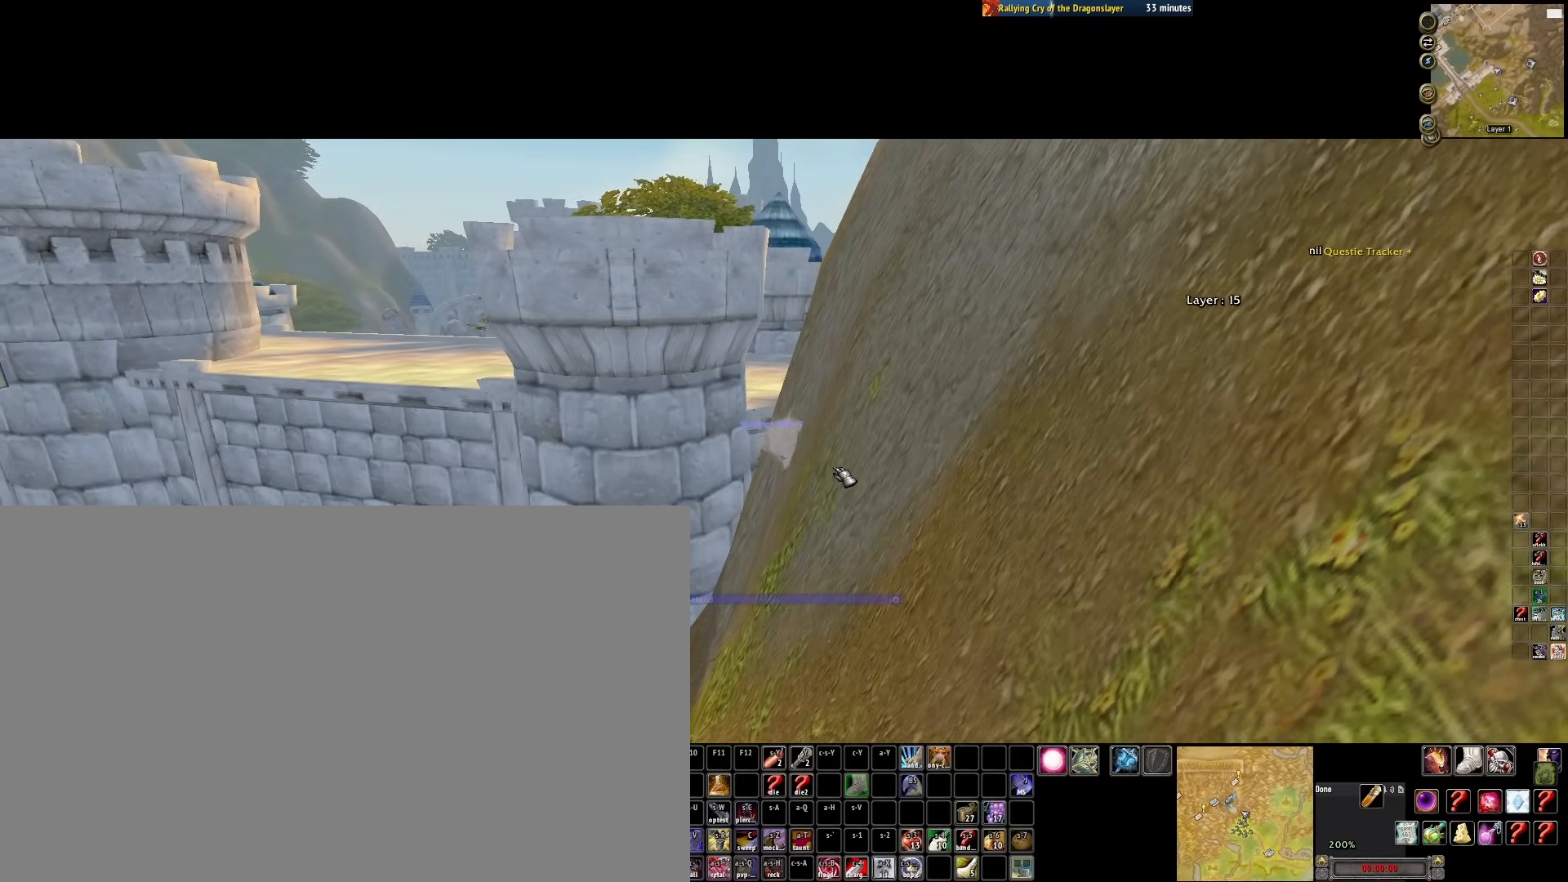
{"keys": ["alt"], "mouse": [], "events": [[483, "alt", "down"]]}
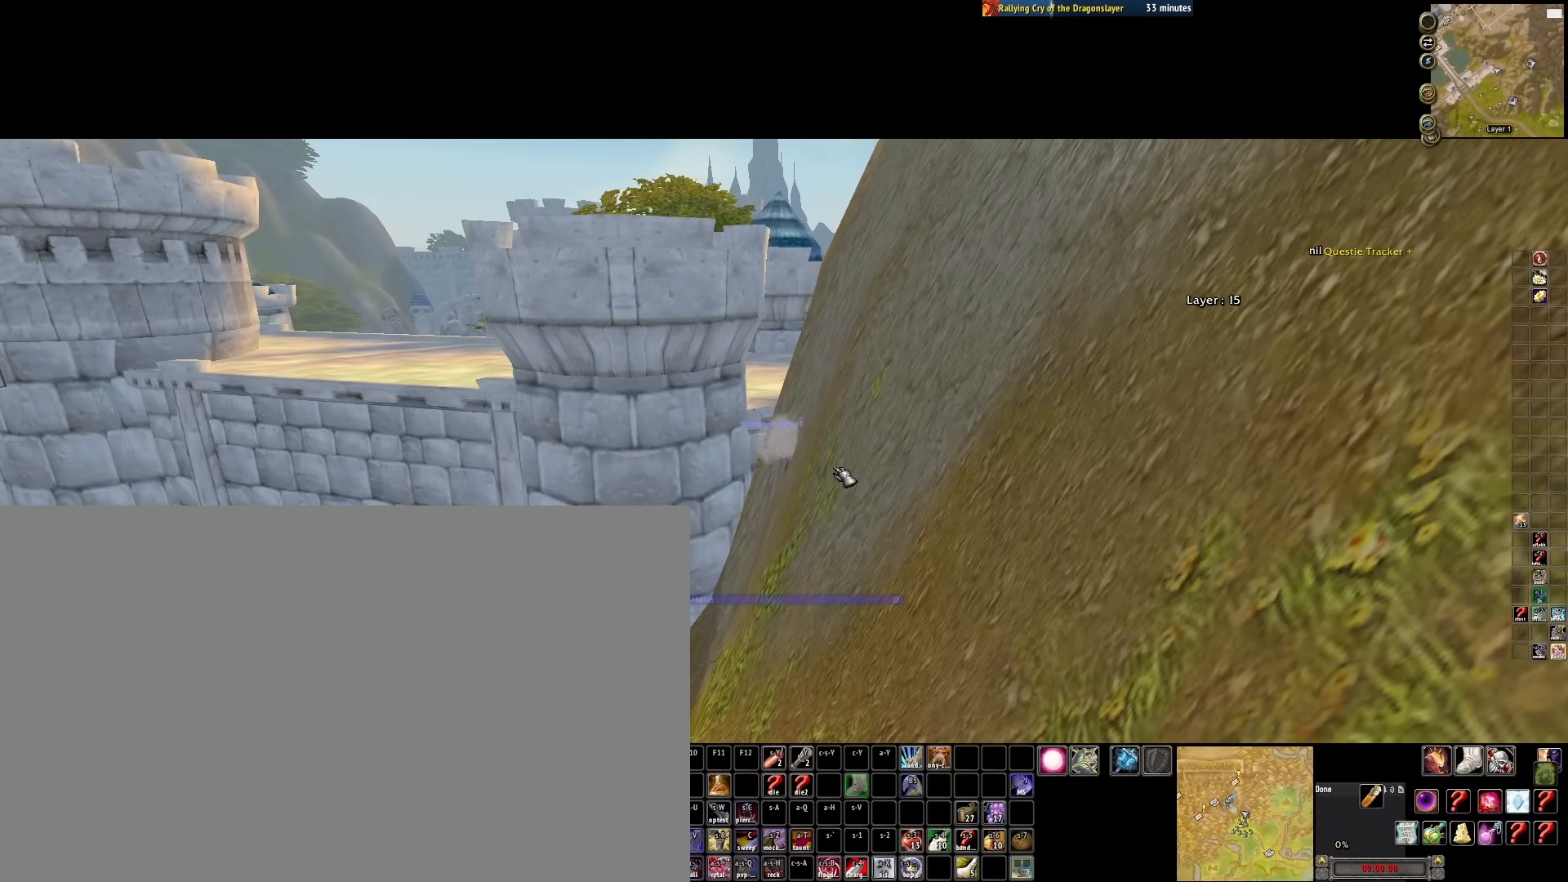
{"keys": [], "mouse": [], "events": [[33, "z", "down"], [117, "z", "up"], [217, "alt", "up"]]}
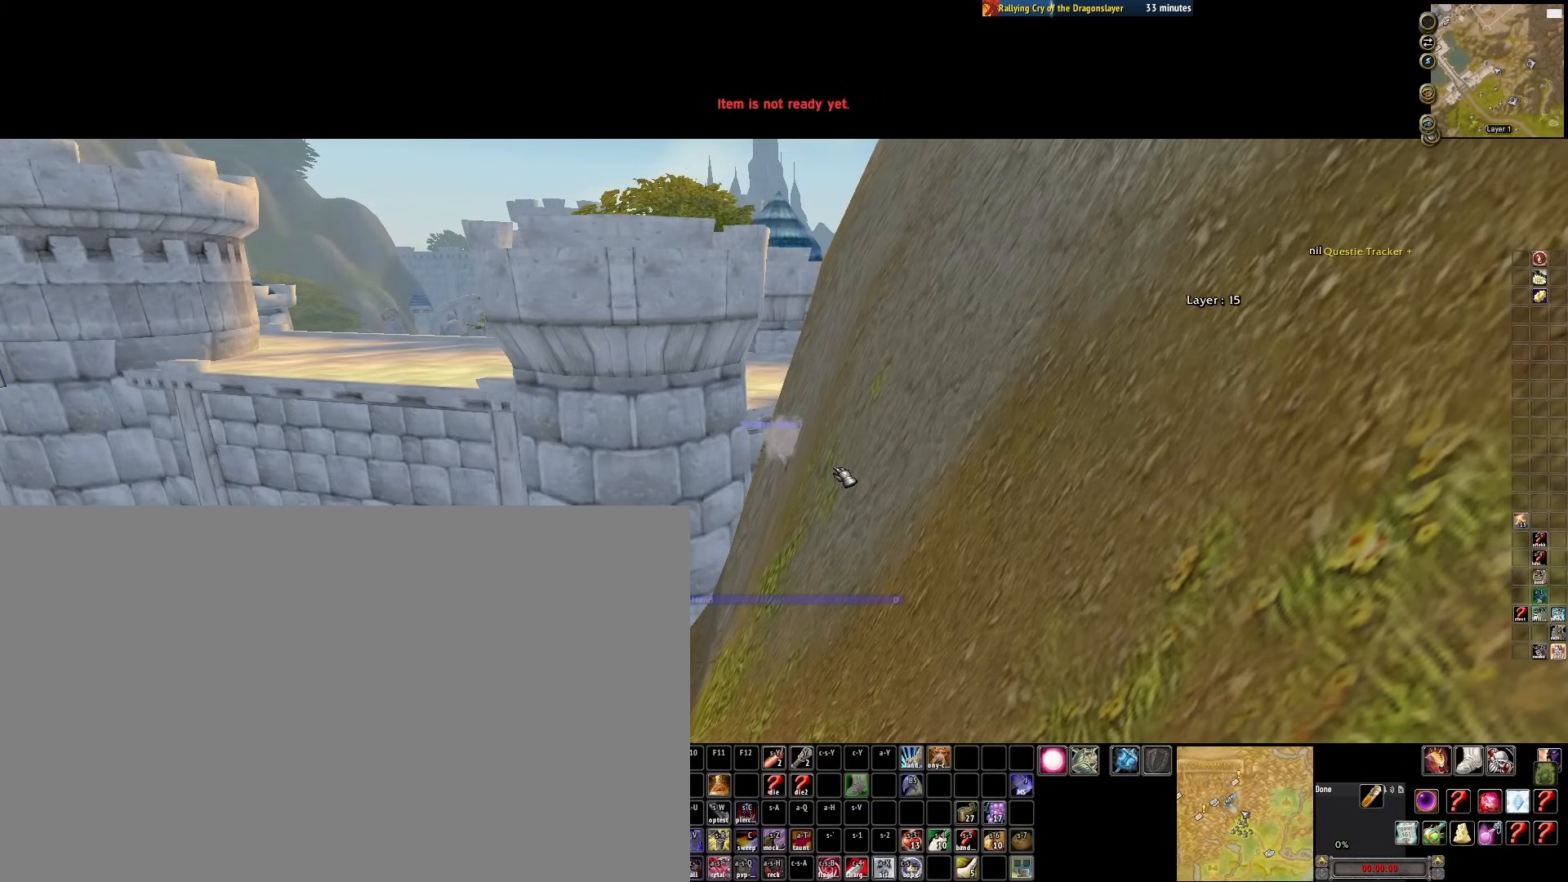
{"keys": ["alt", "z"], "mouse": [], "events": [[233, "alt", "down"], [333, "z", "down"]]}
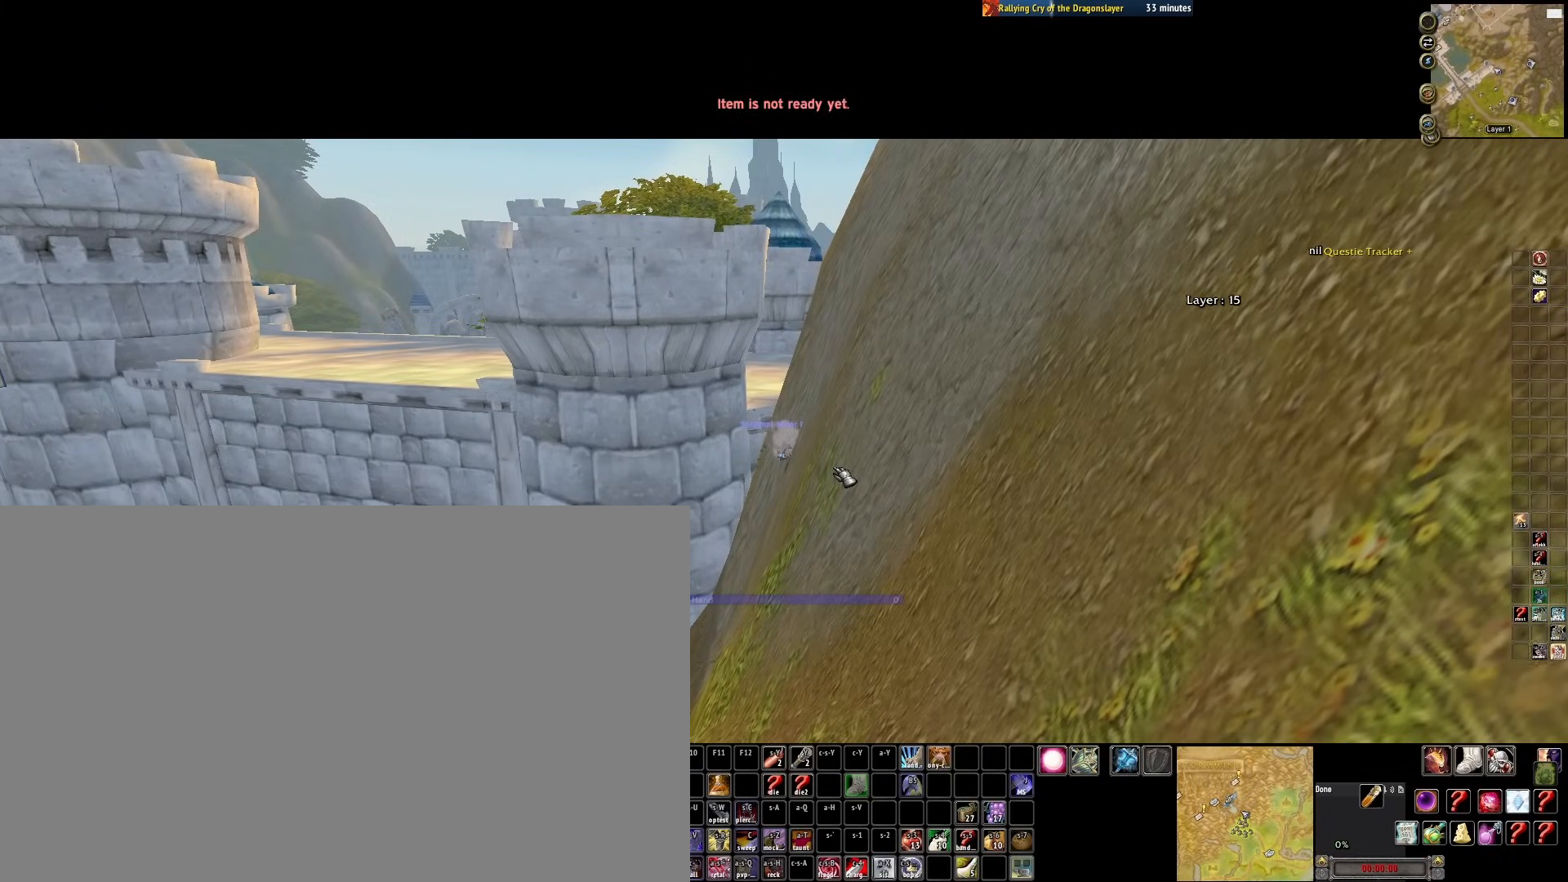
{"keys": ["alt", "z"], "mouse": [], "events": [[17, "z", "up"], [67, "z", "down"], [150, "z", "up"], [200, "z", "down"], [250, "z", "up"], [300, "z", "down"]]}
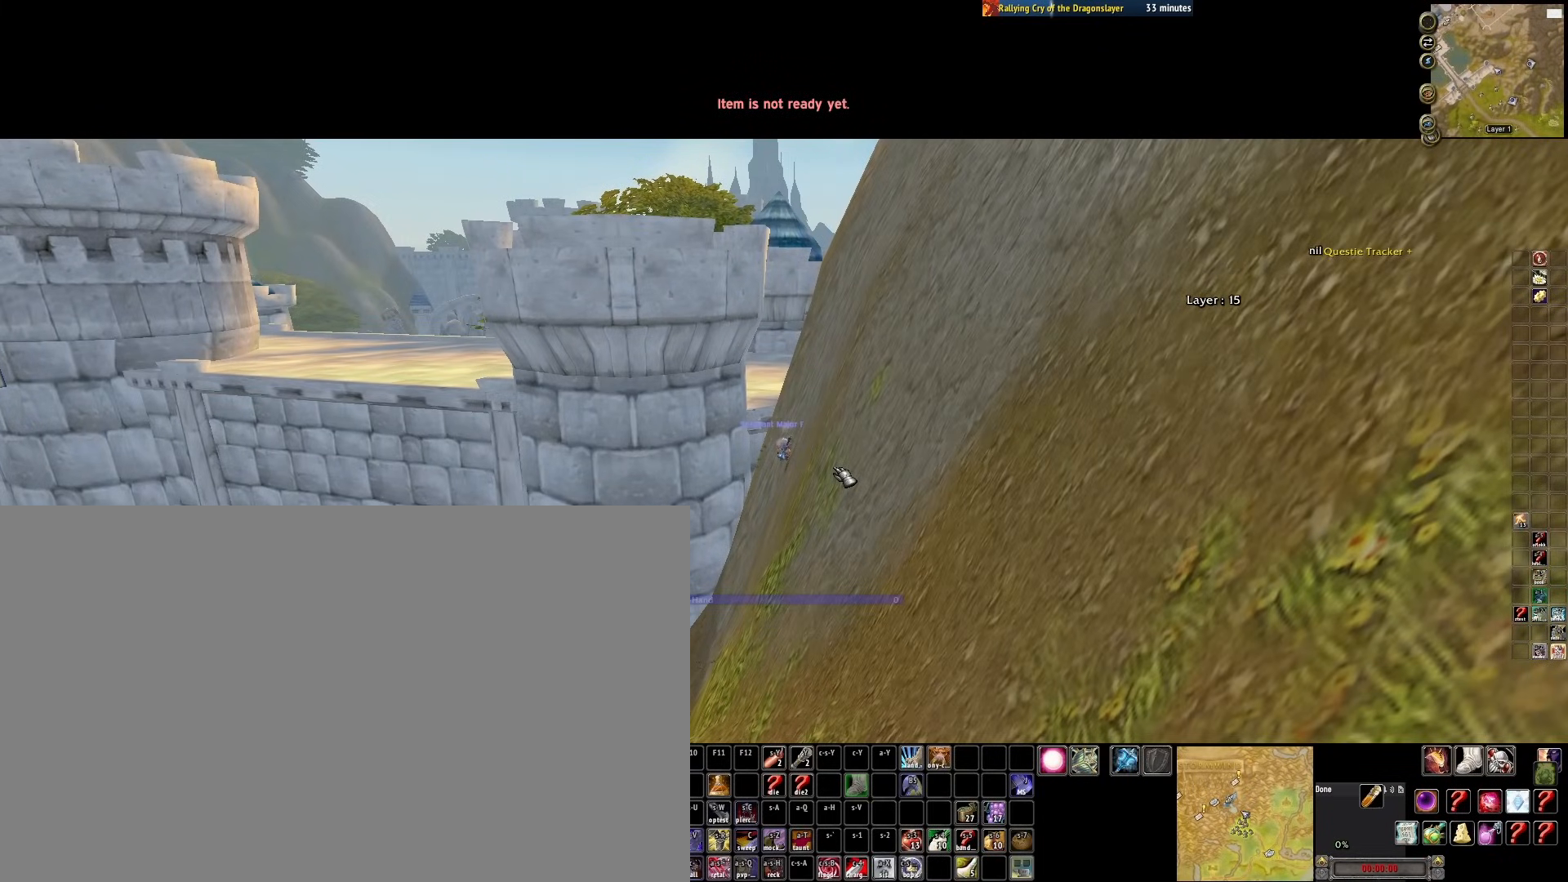
{"keys": ["alt", "z"], "mouse": [], "events": [[33, "z", "up"], [83, "z", "down"], [133, "z", "up"], [217, "z", "down"], [267, "z", "up"], [450, "z", "down"]]}
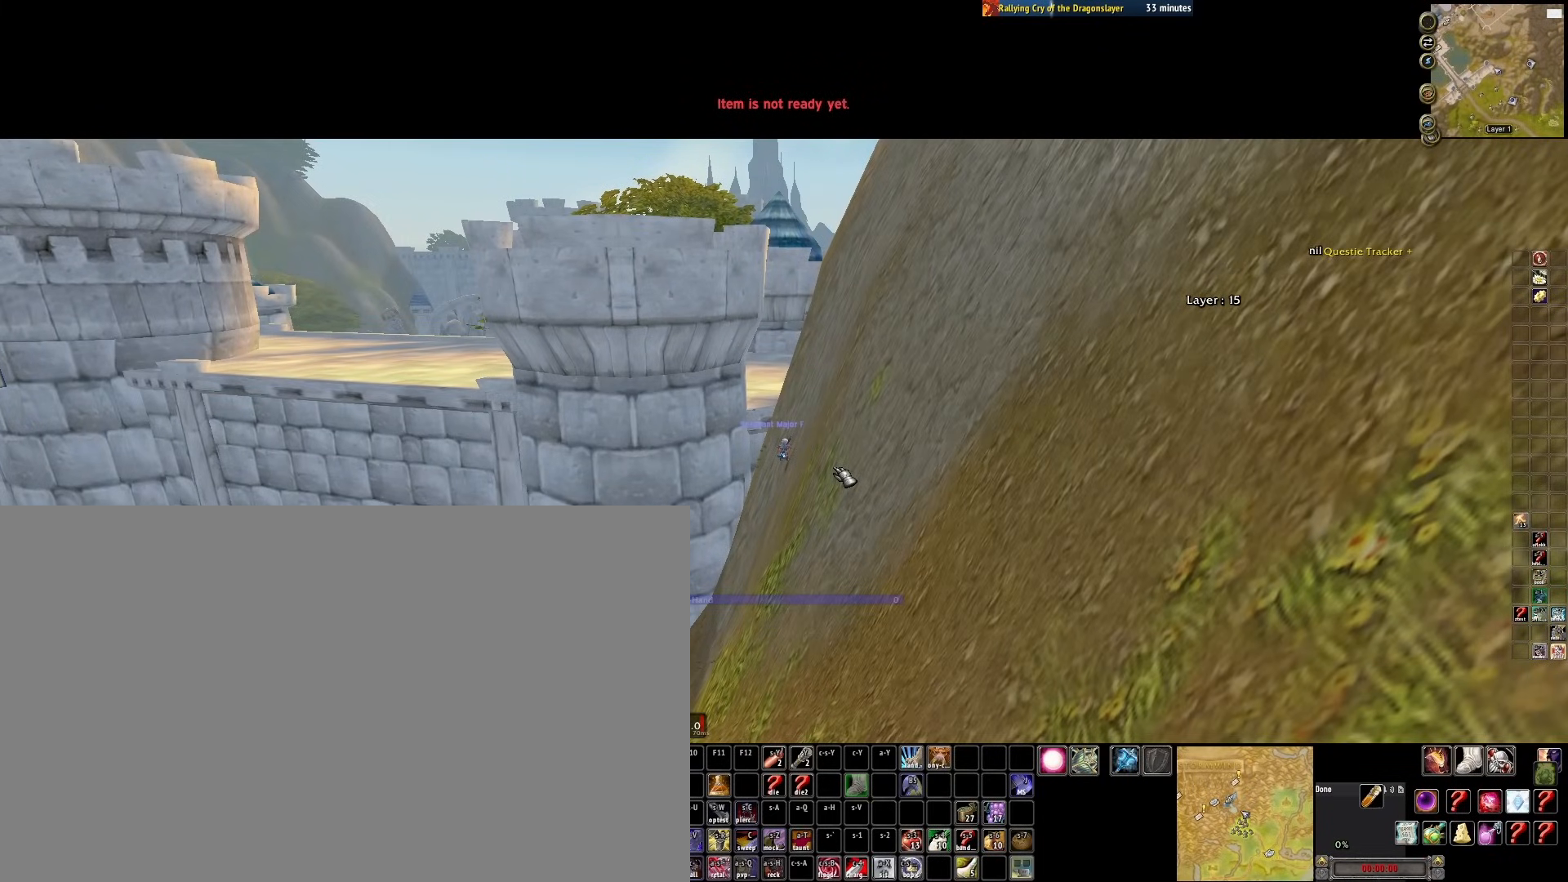
{"keys": [], "mouse": ["left"], "events": [[50, "z", "up"], [133, "z", "down"], [183, "alt", "up"], [183, "z", "up"], [367, "mouse_left", "down"]]}
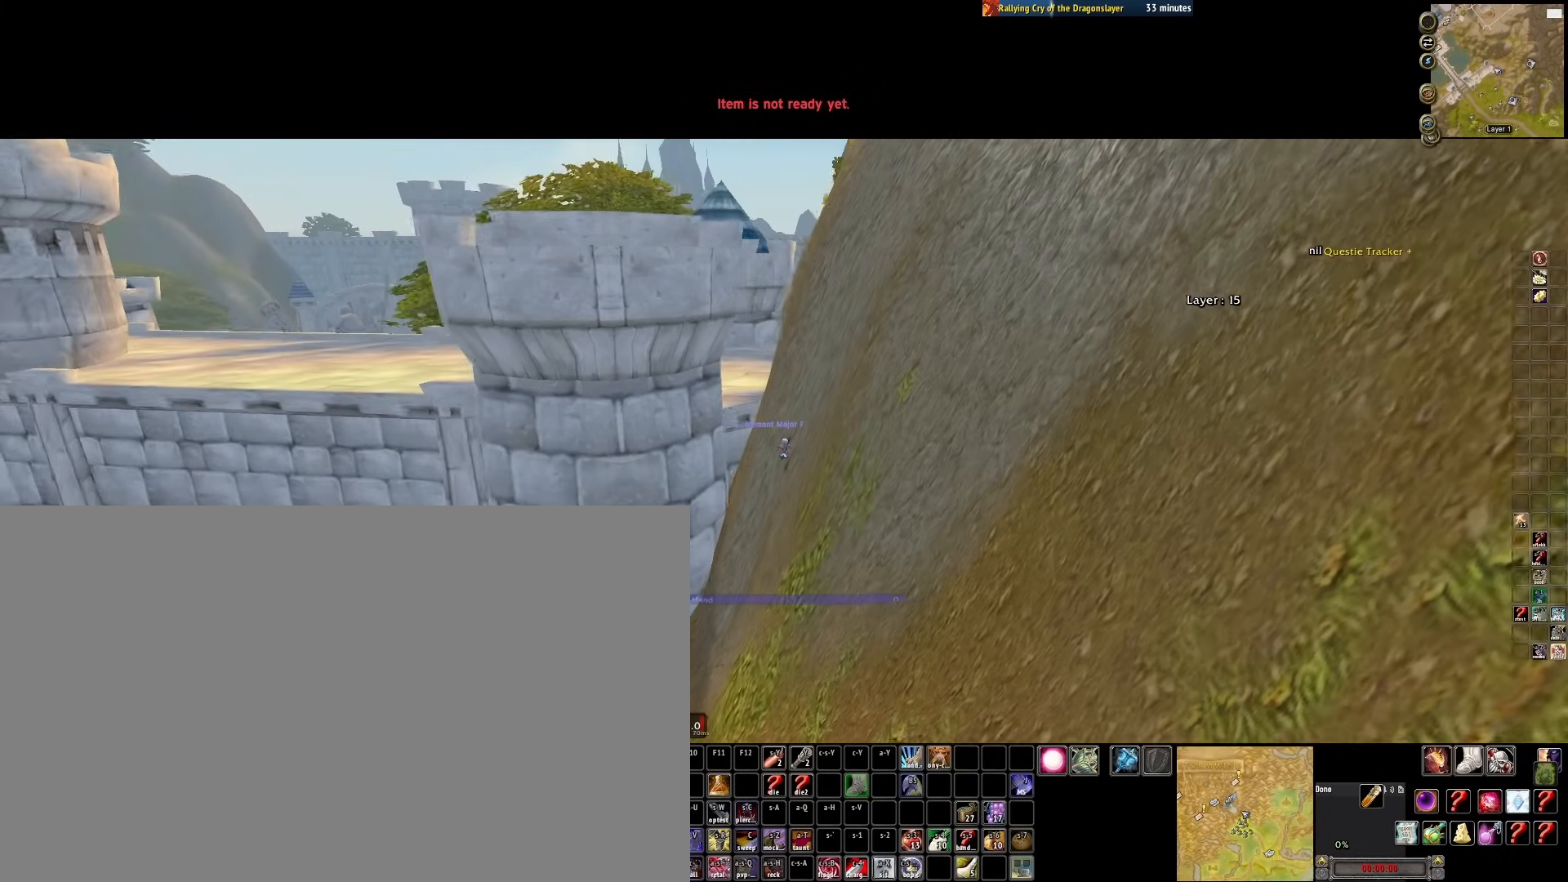
{"keys": [], "mouse": ["left"], "events": []}
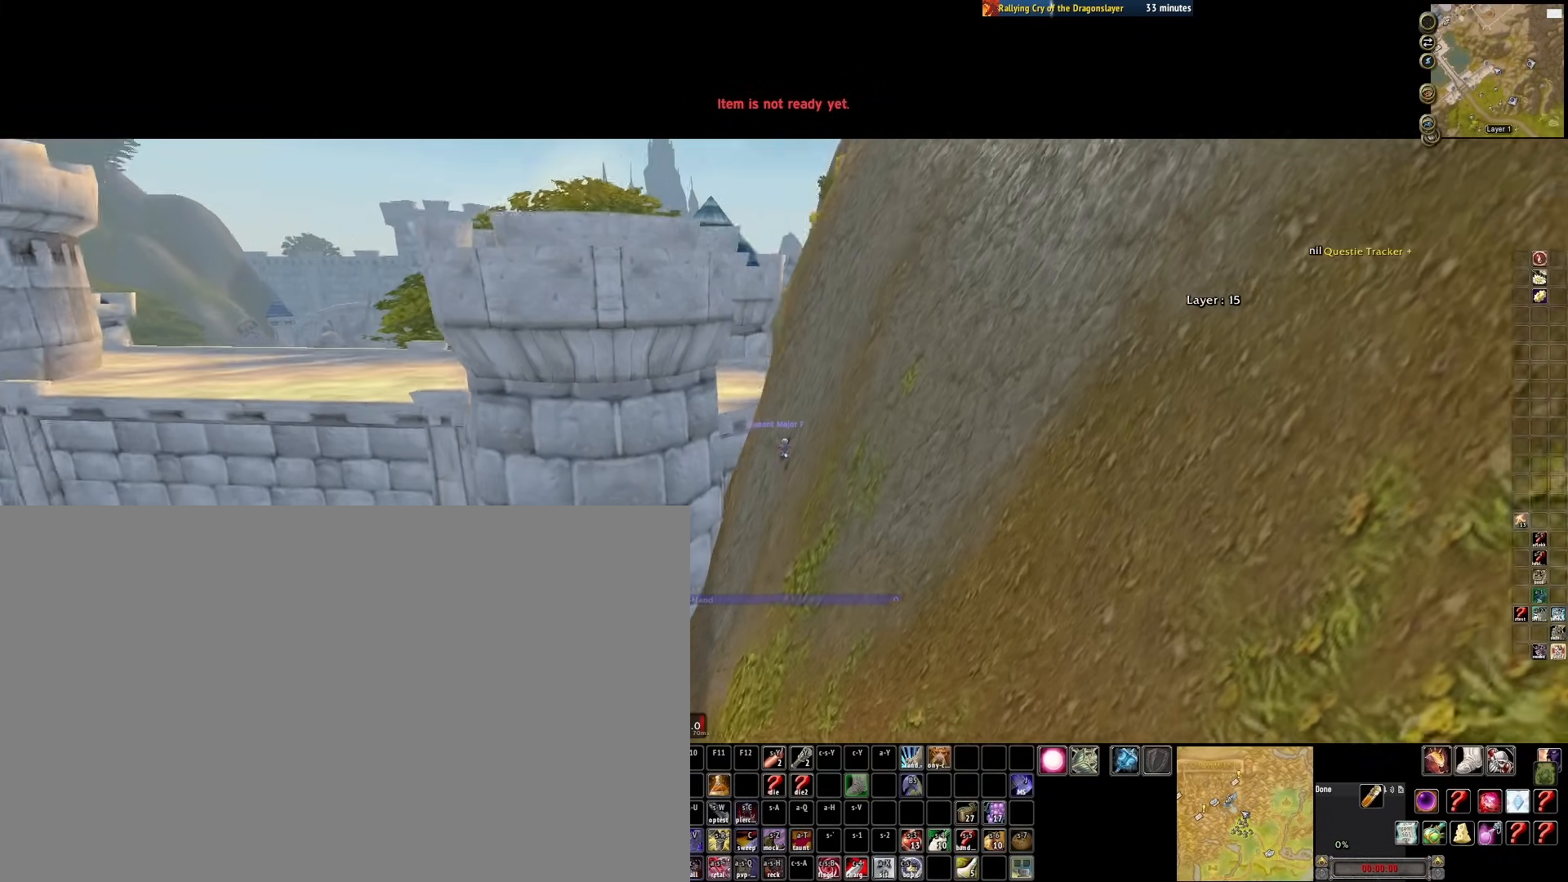
{"keys": [], "mouse": [], "events": [[217, "mouse_left", "up"]]}
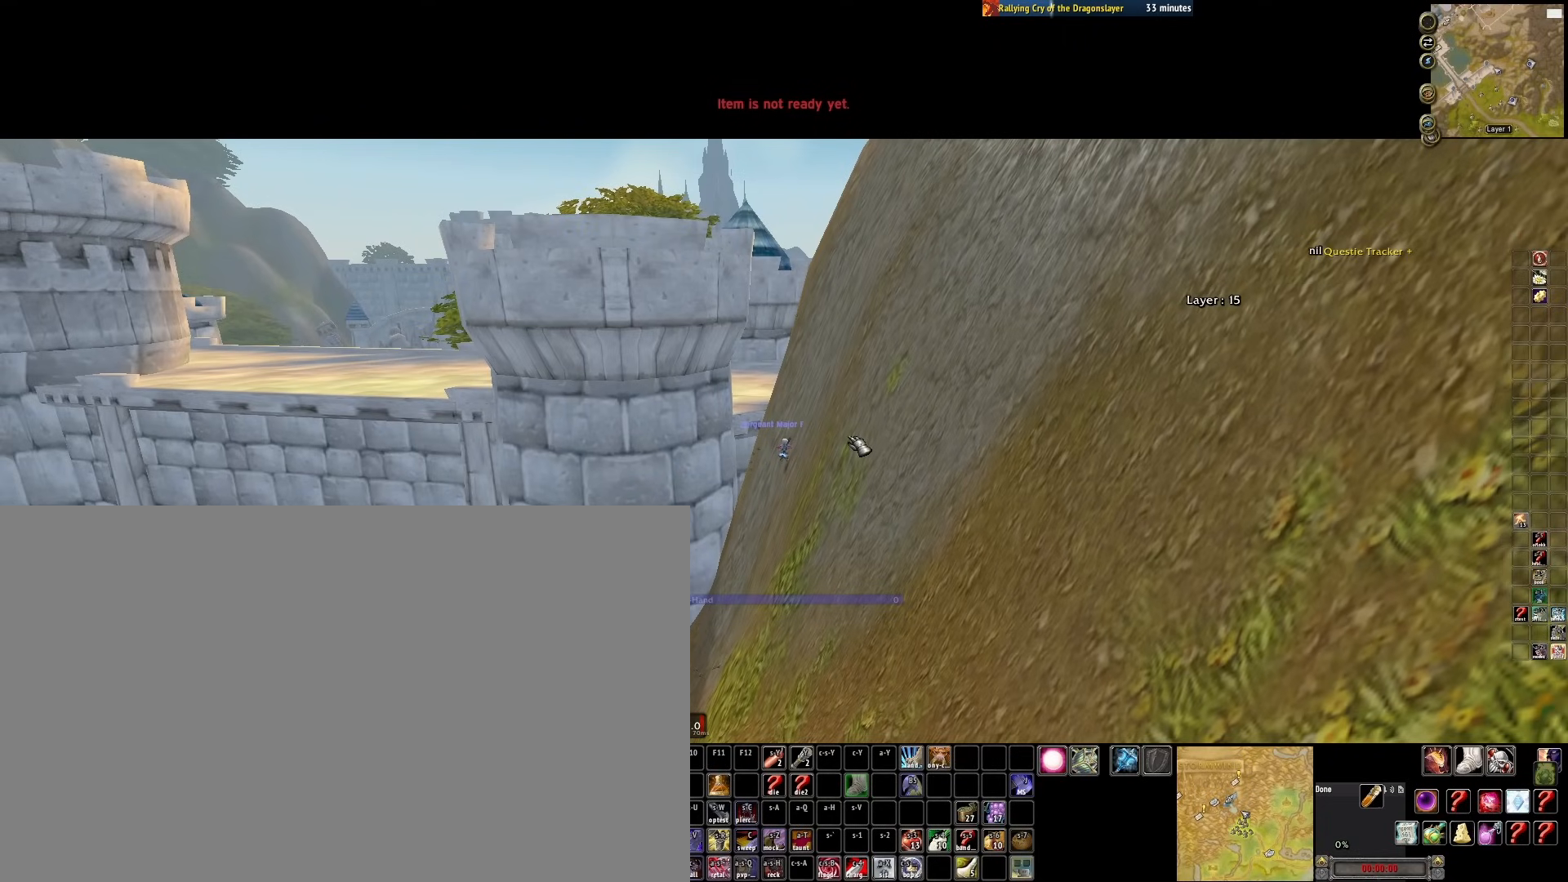
{"keys": [], "mouse": [], "events": []}
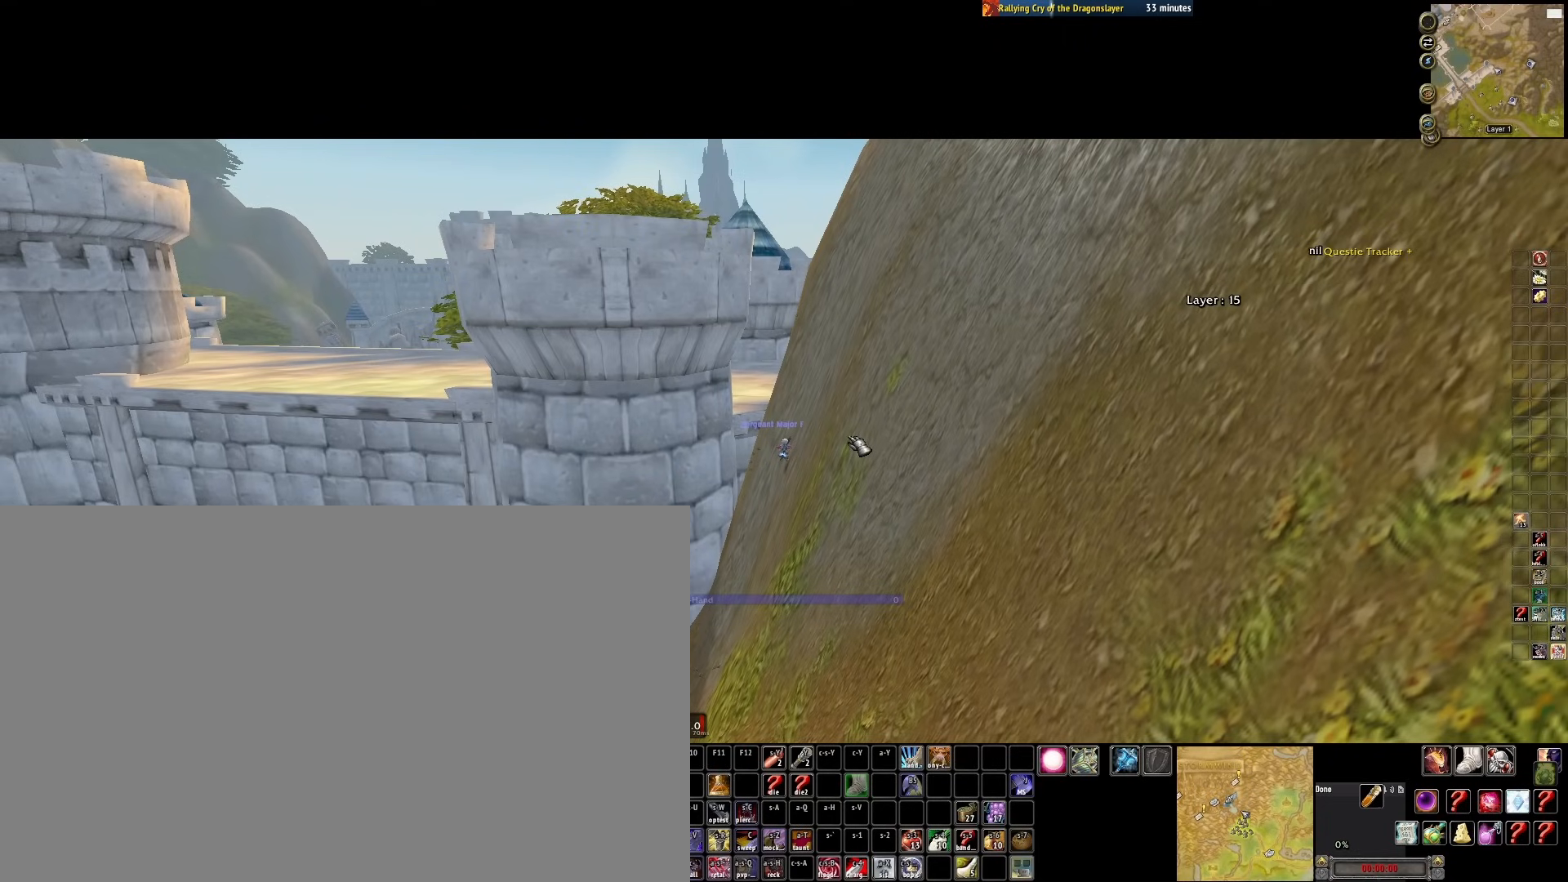
{"keys": [], "mouse": [], "events": []}
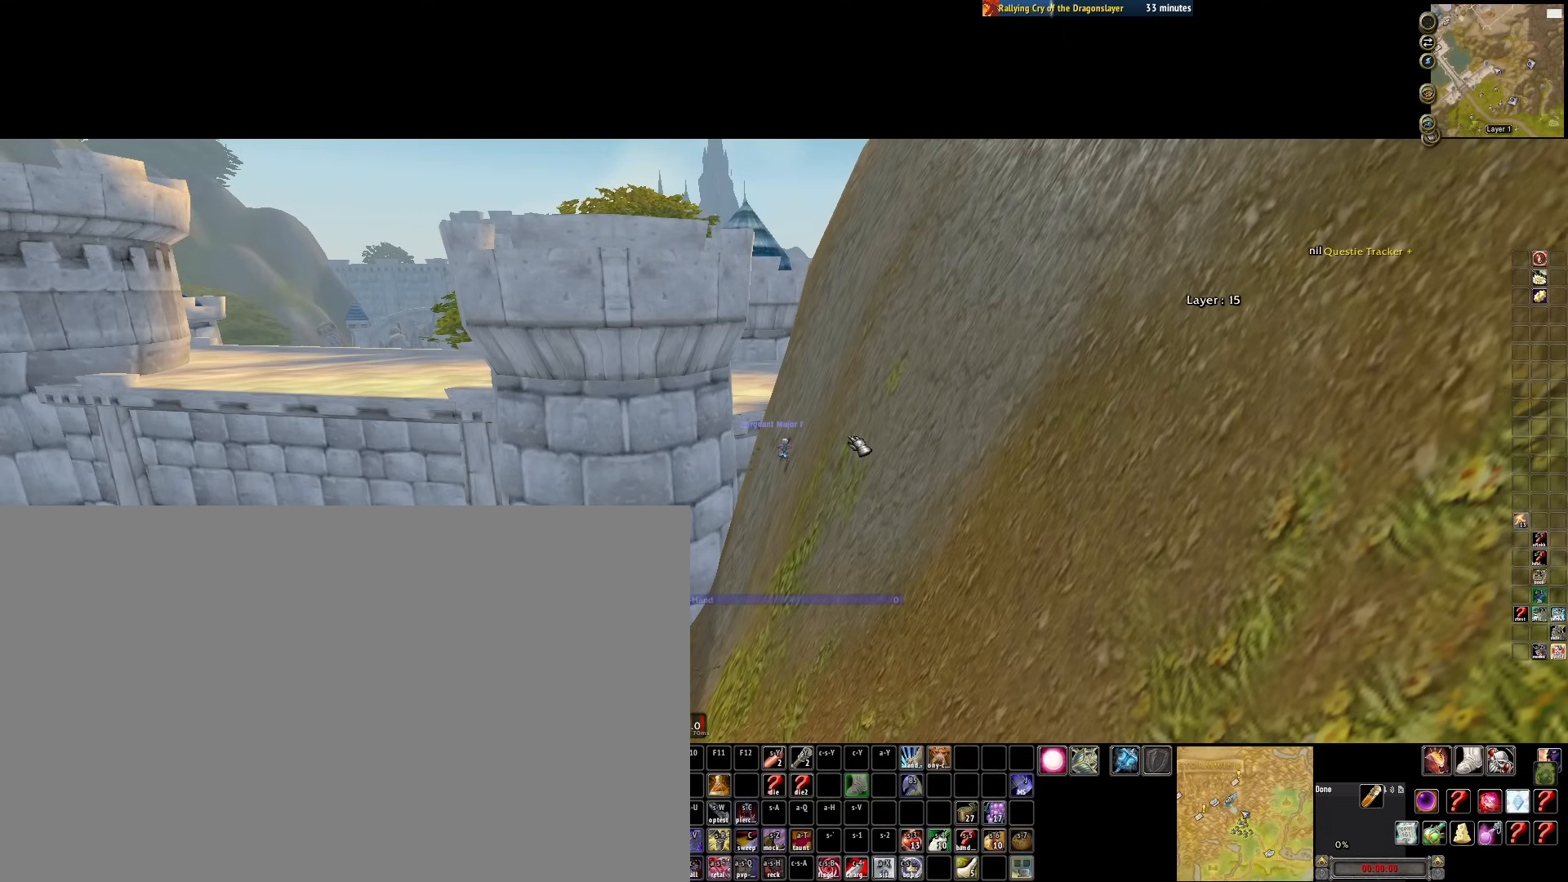
{"keys": [], "mouse": [], "events": []}
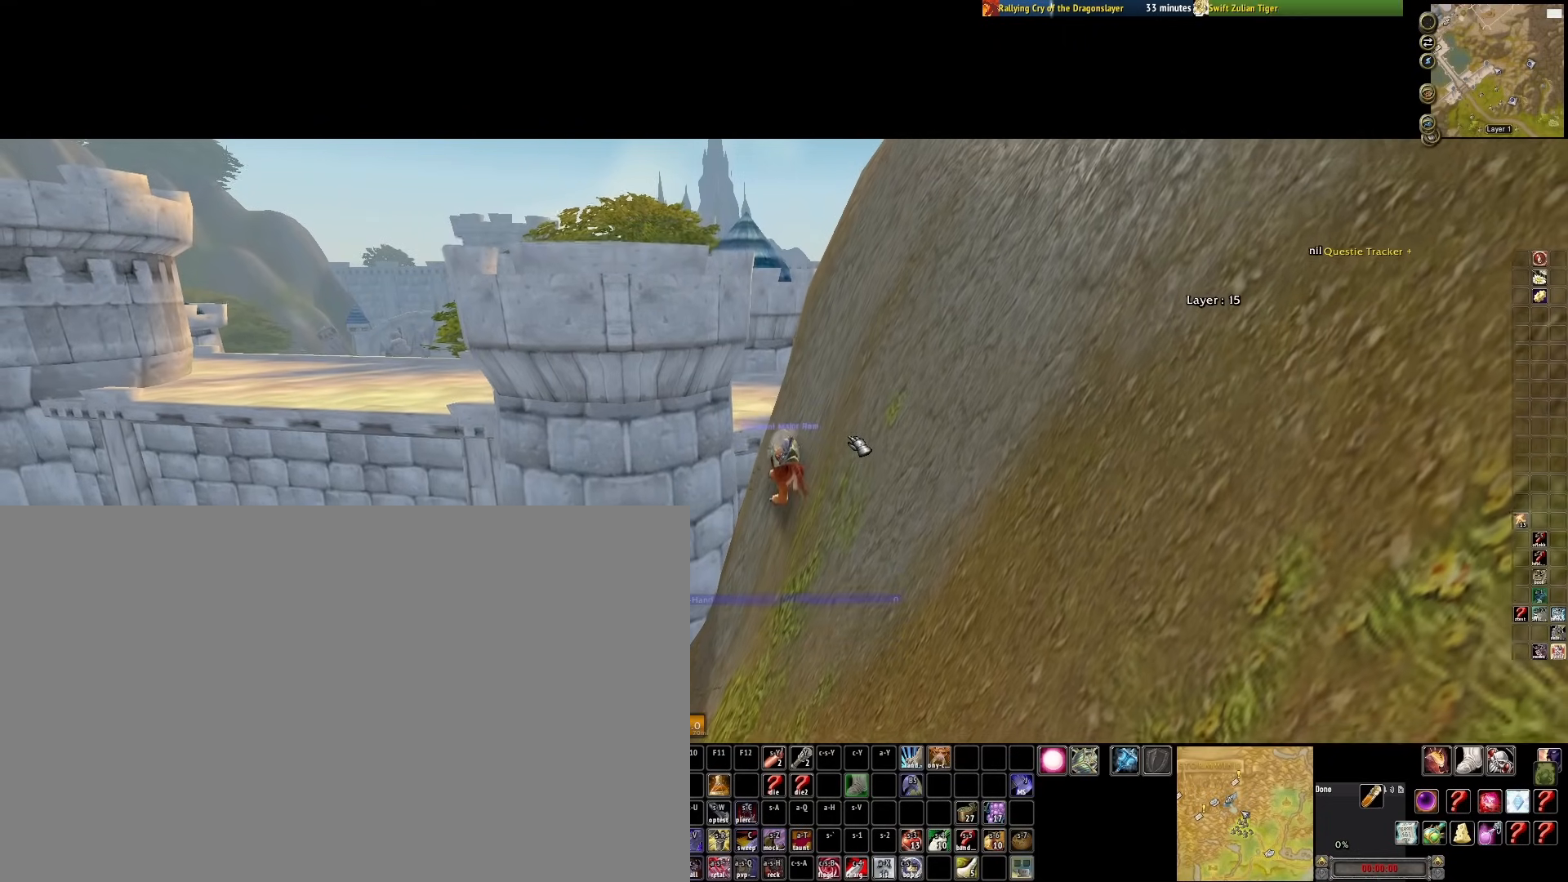
{"keys": [], "mouse": [], "events": [[233, "e", "down"], [233, "space", "down"], [283, "e", "up"], [283, "space", "up"]]}
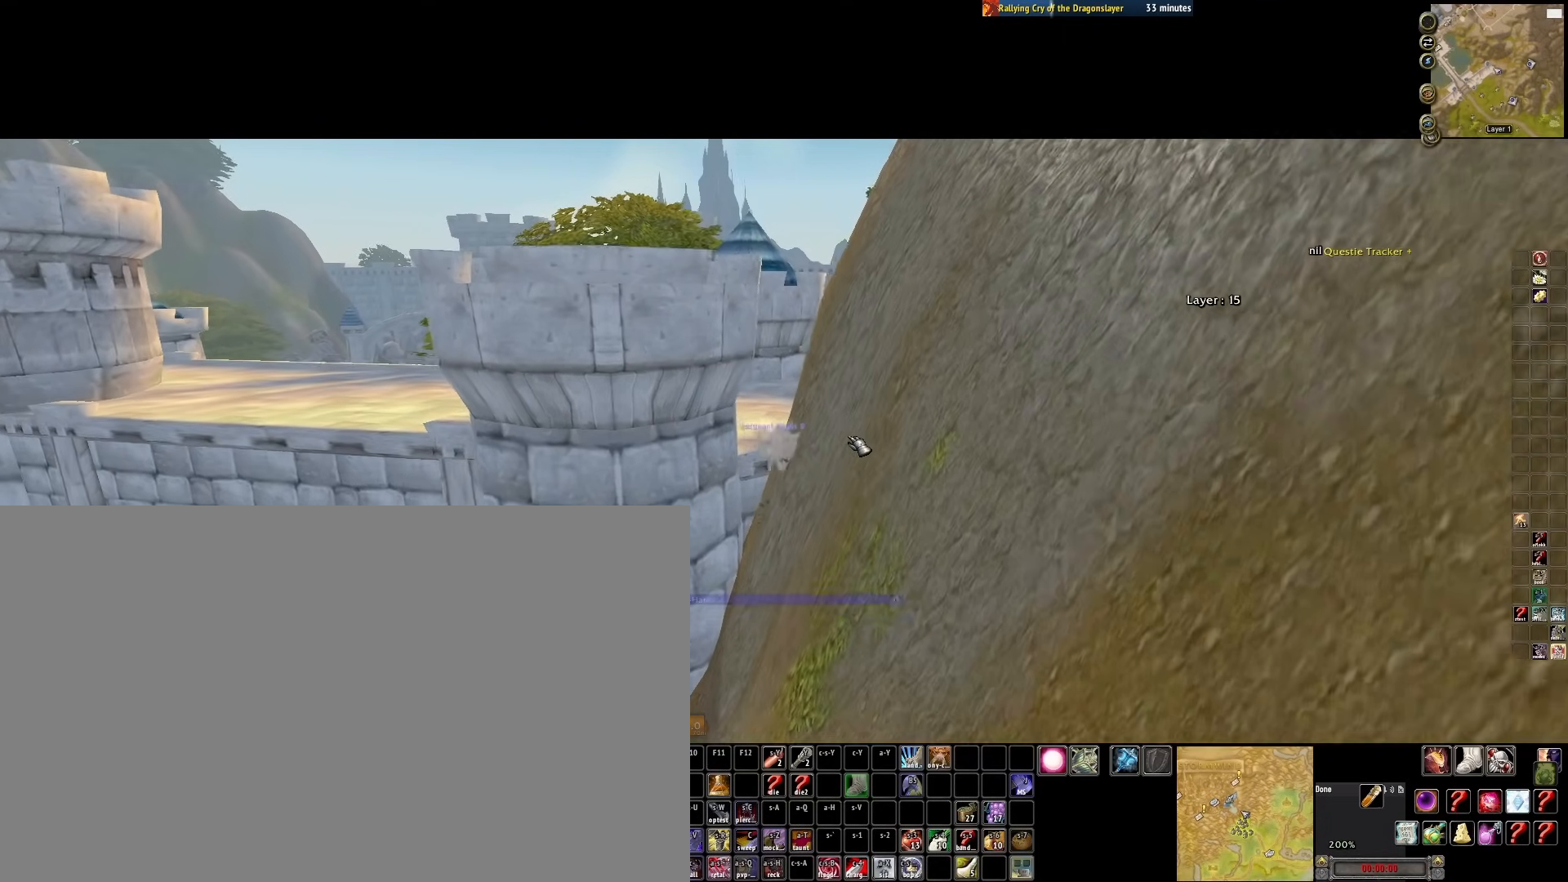
{"keys": [], "mouse": [], "events": []}
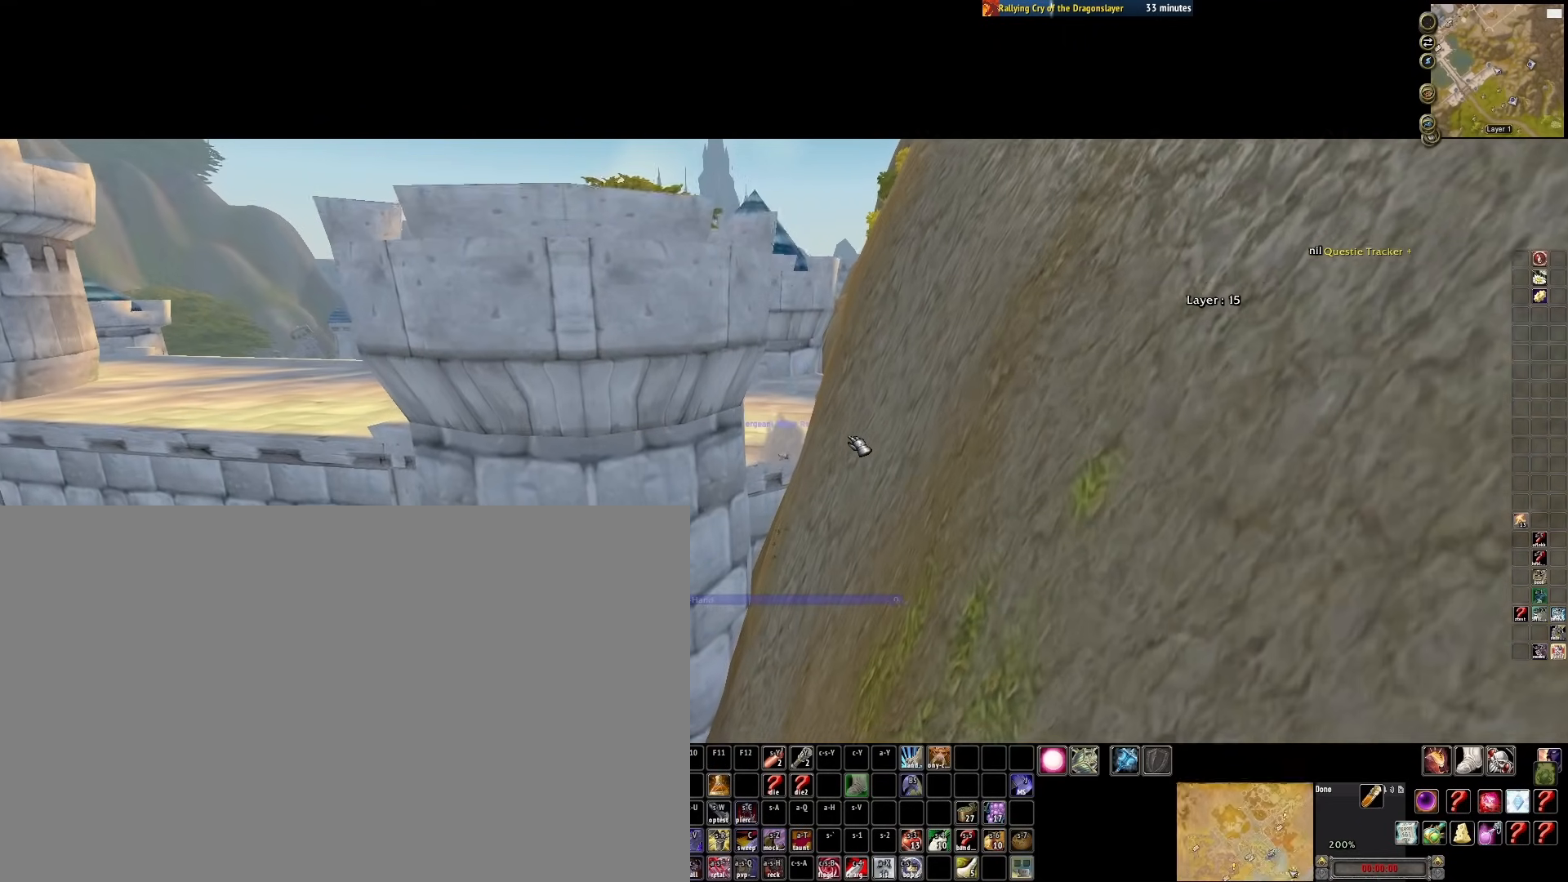
{"keys": [], "mouse": ["right"], "events": [[350, "mouse_right", "down"], [450, "e", "down"], [450, "space", "down"], [500, "e", "up"], [500, "space", "up"]]}
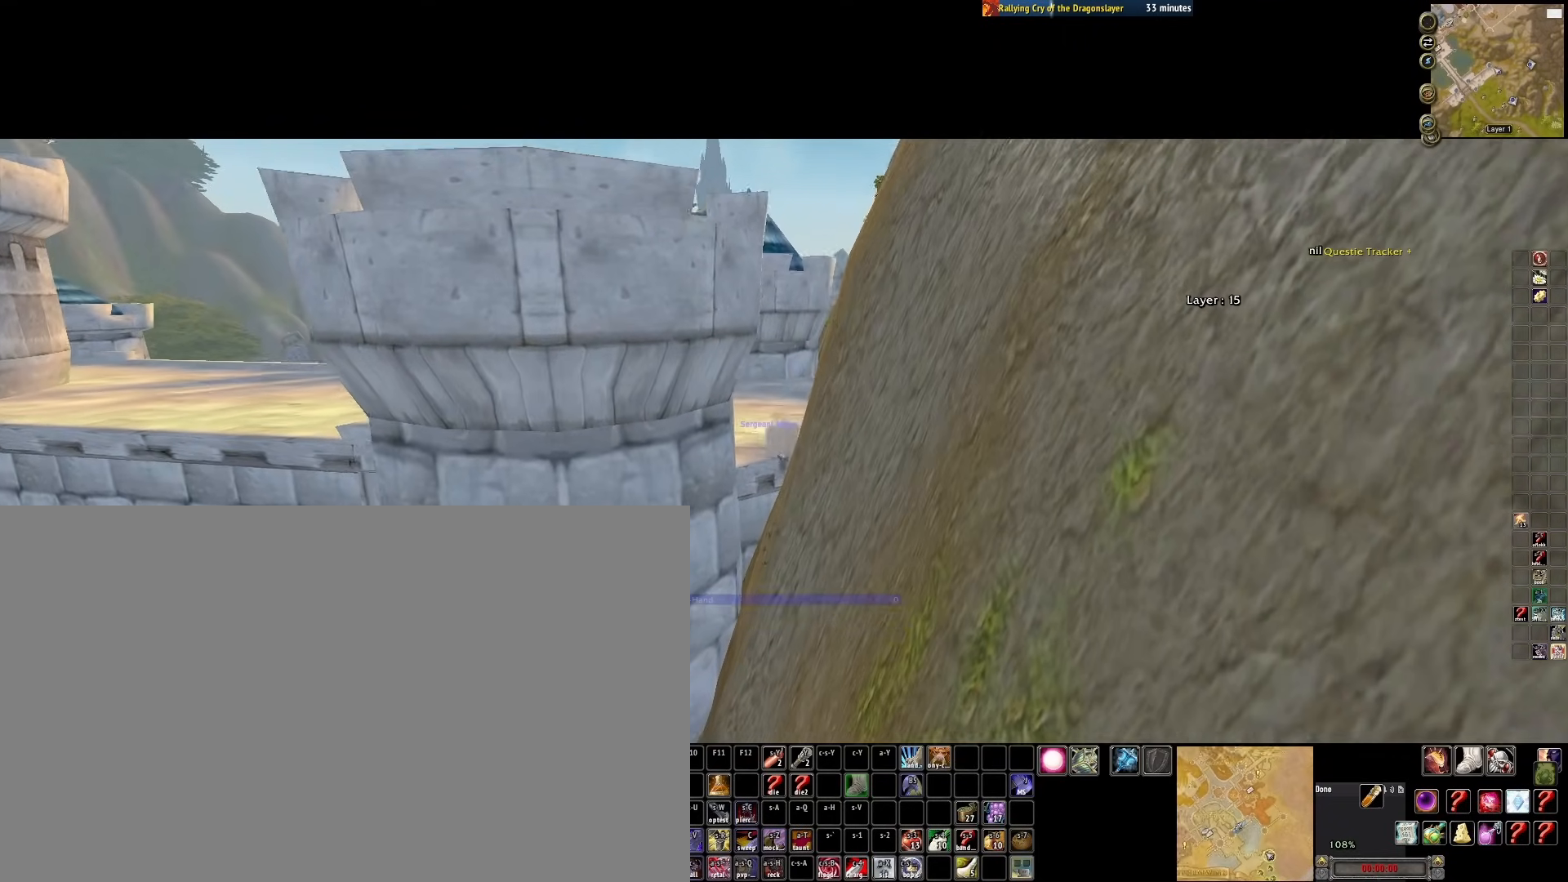
{"keys": ["e"], "mouse": ["right"], "events": [[333, "e", "down"]]}
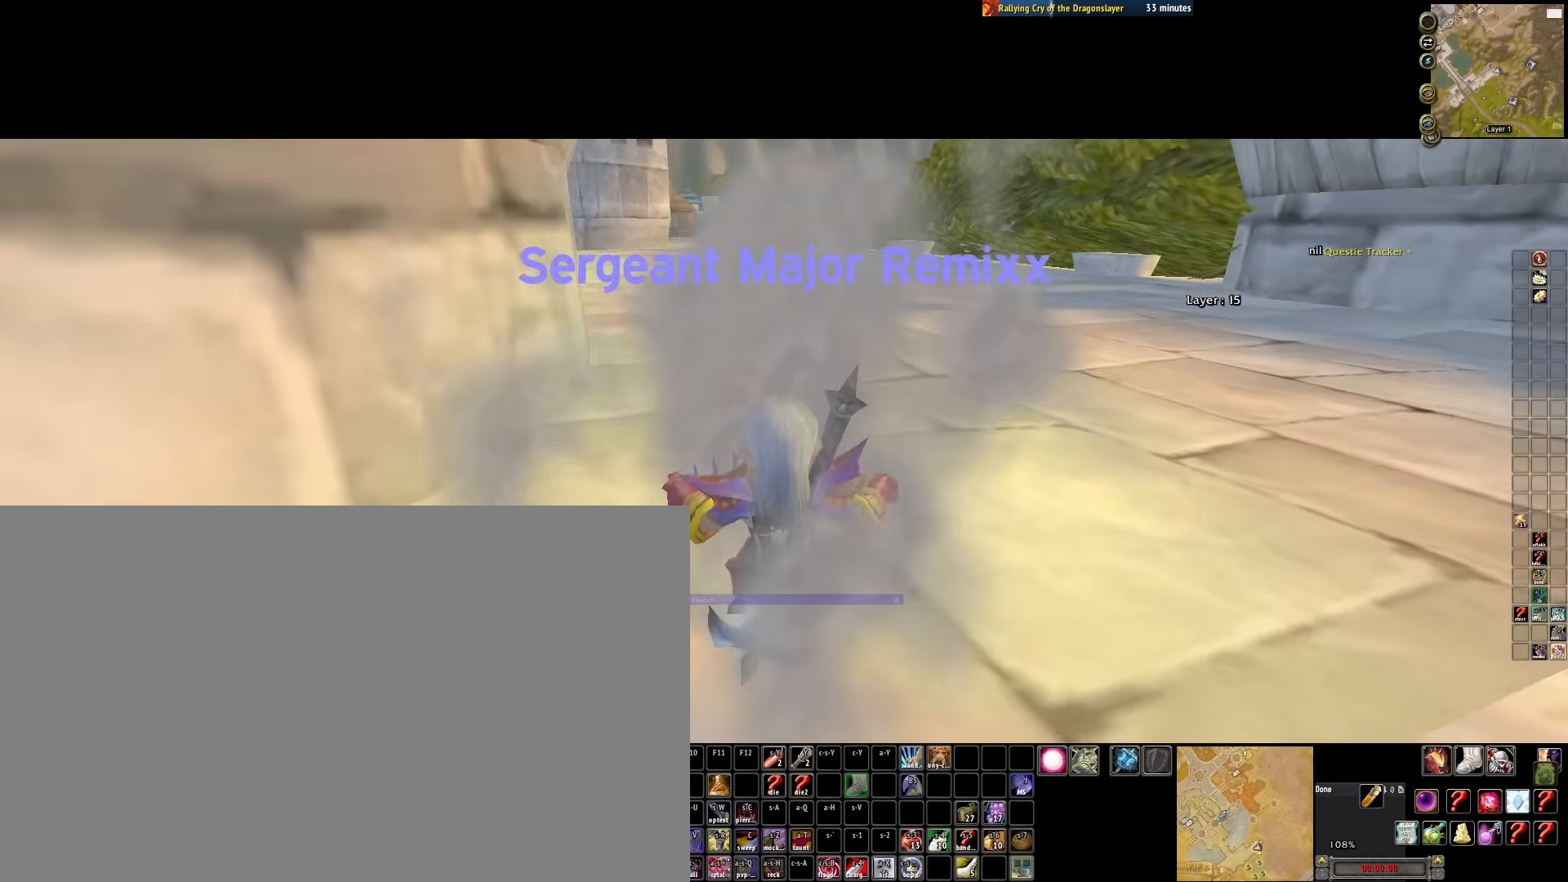
{"keys": ["e", "f"], "mouse": ["right"], "events": [[250, "f", "down"]]}
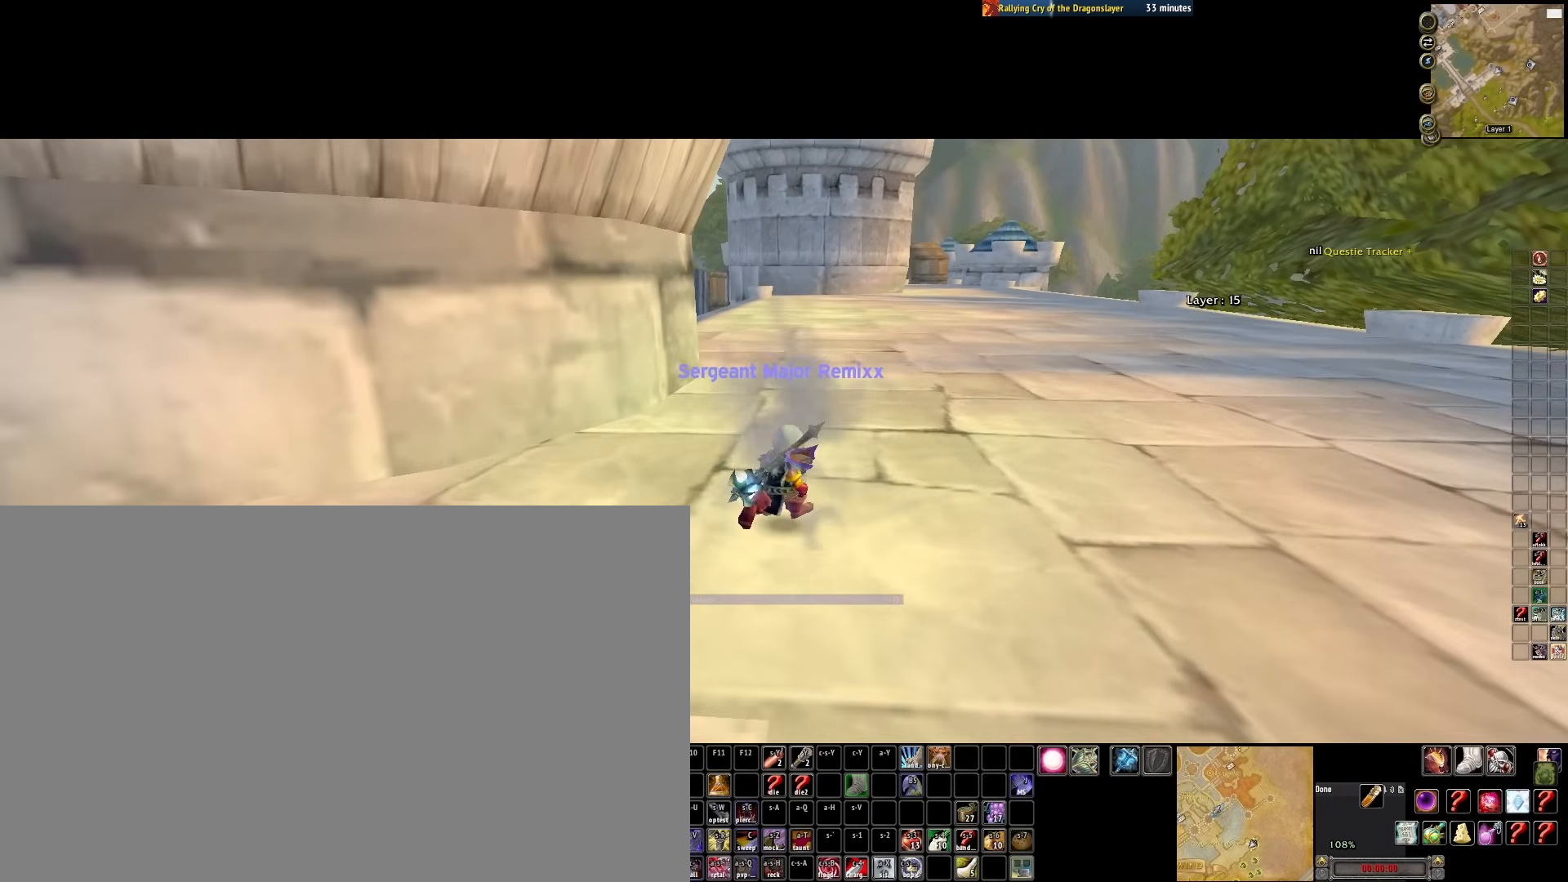
{"keys": ["e", "f"], "mouse": [], "events": [[33, "mouse_right", "up"], [267, "mouse_left", "down"], [367, "mouse_left", "up"]]}
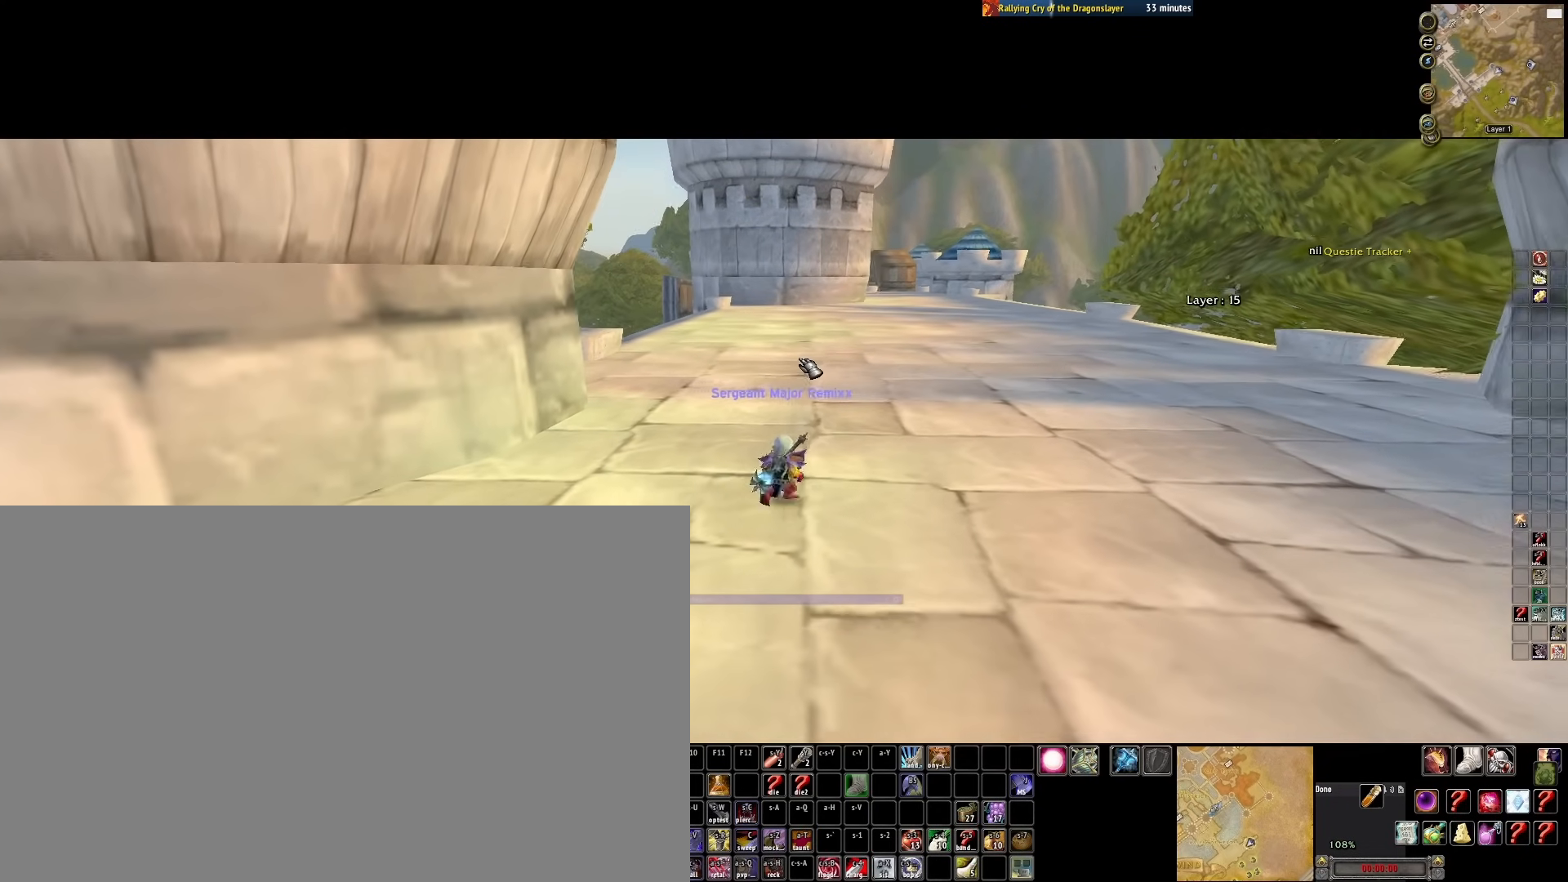
{"keys": ["e", "f"], "mouse": ["right"], "events": [[50, "mouse_right", "down"]]}
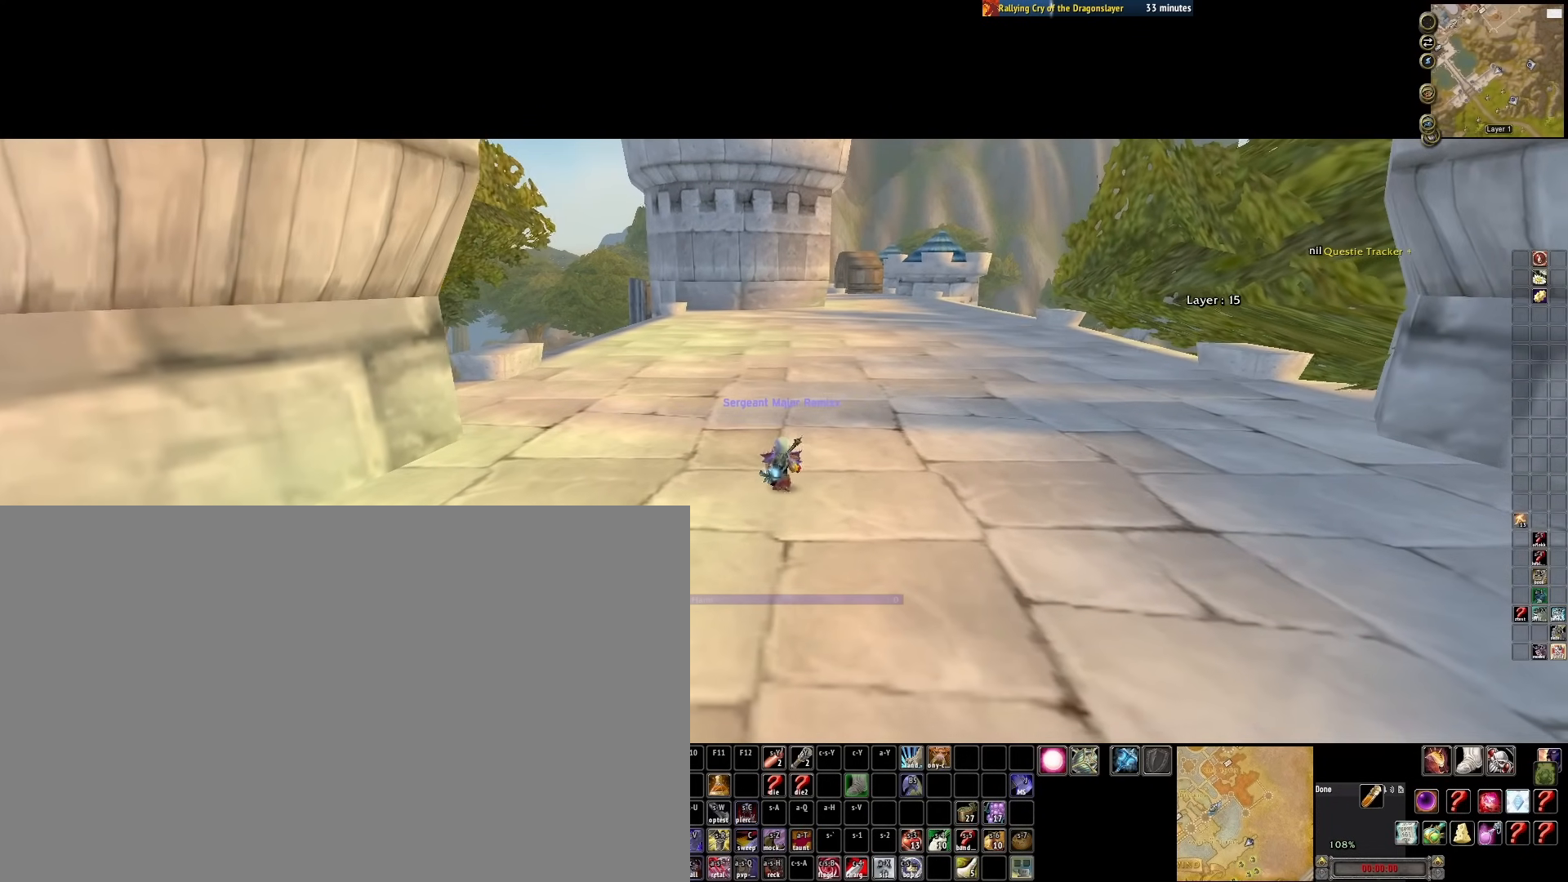
{"keys": ["e", "s"], "mouse": ["right"], "events": [[50, "f", "up"], [50, "s", "down"]]}
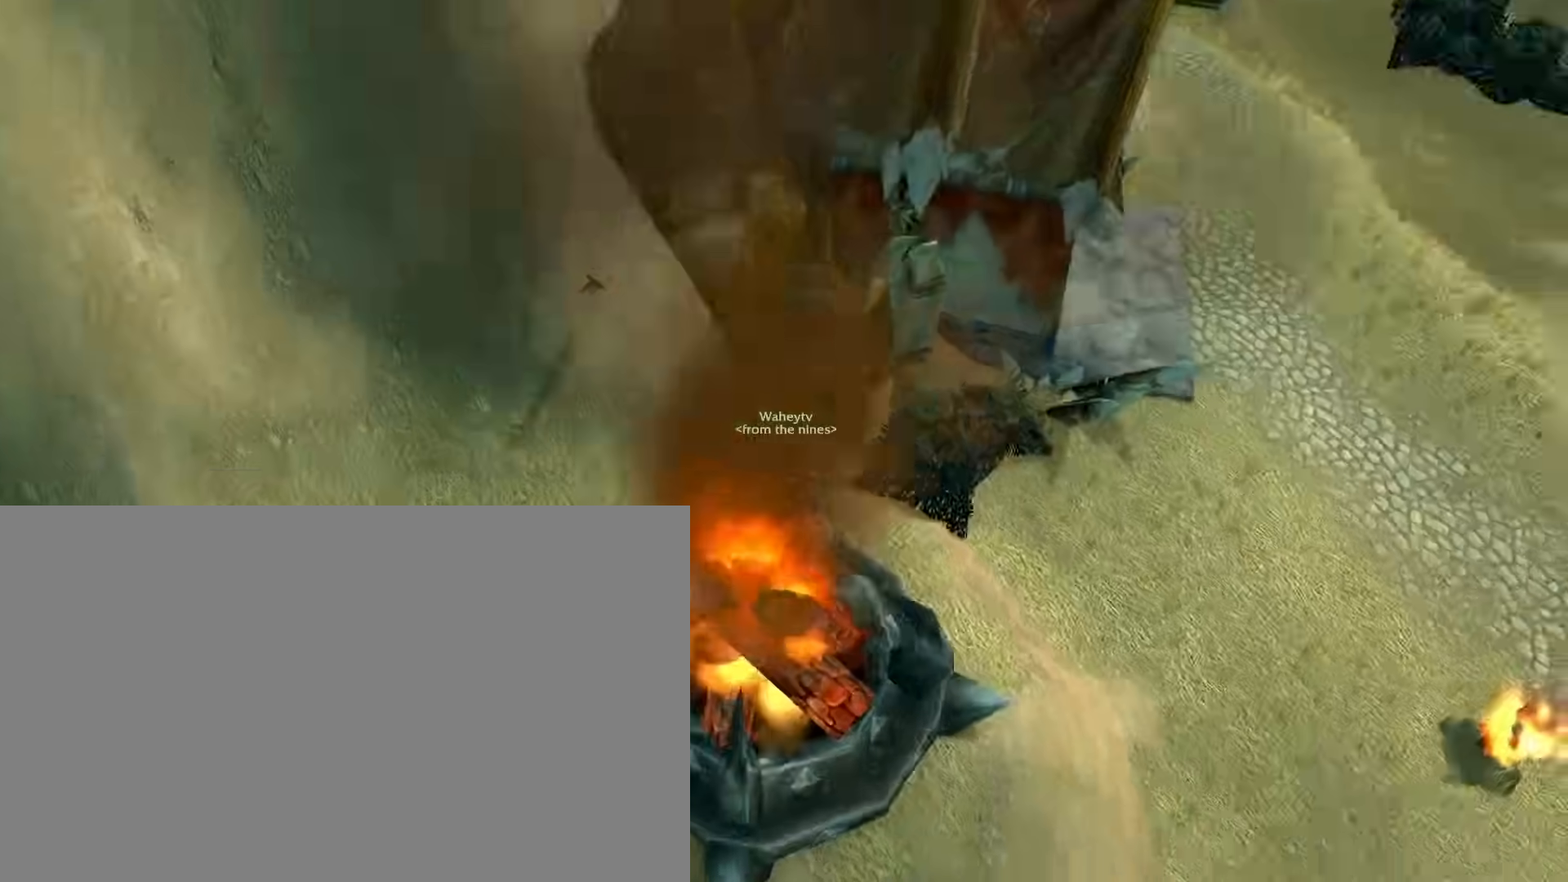
{"keys": ["e"], "mouse": ["right"], "events": [[233, "s", "up"], [333, "space", "down"], [417, "space", "up"]]}
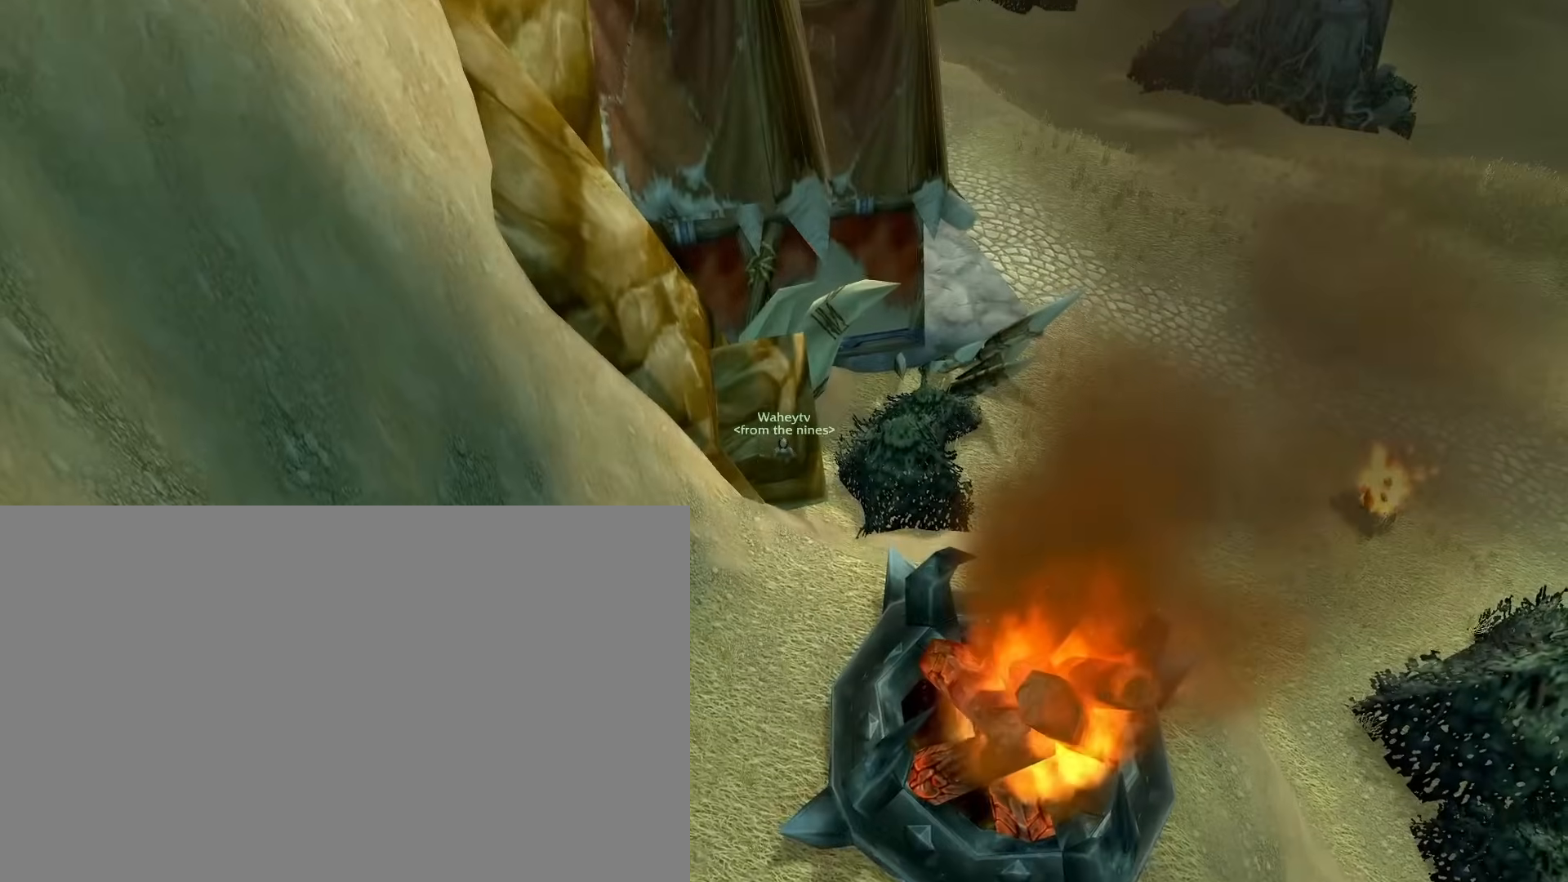
{"keys": ["e"], "mouse": ["right"], "events": [[117, "e", "up"], [350, "e", "down"]]}